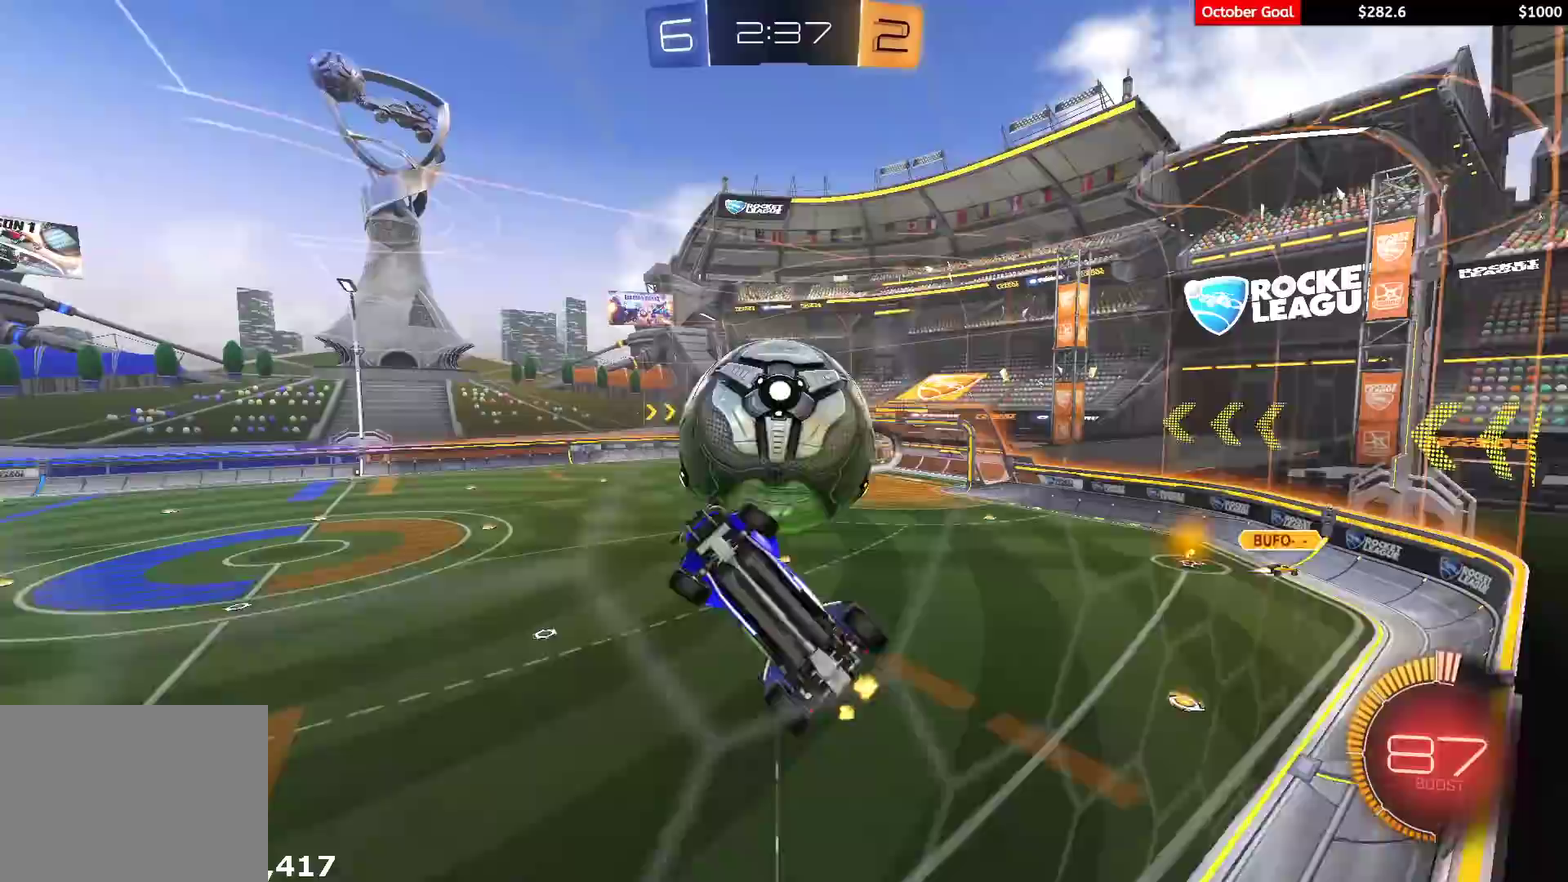
Gameplay with a controller (Xbox layout); each line is a JSON object with the inputs held at the frame after it. "events" lists button and stick changes between this image and that frame as [ms after this image, input, new state], when the widget could be followed in between. Not read: SELECT.
{"buttons": ["R2"], "left_stick": "center", "right_stick": "center", "events": [[17, "R2", "down"], [33, "R1", "down"], [33, "left_stick", "up-right"], [250, "R1", "up"], [267, "left_stick", "center"], [317, "left_stick", "down"], [383, "A", "down"], [450, "left_stick", "center"], [483, "A", "up"]]}
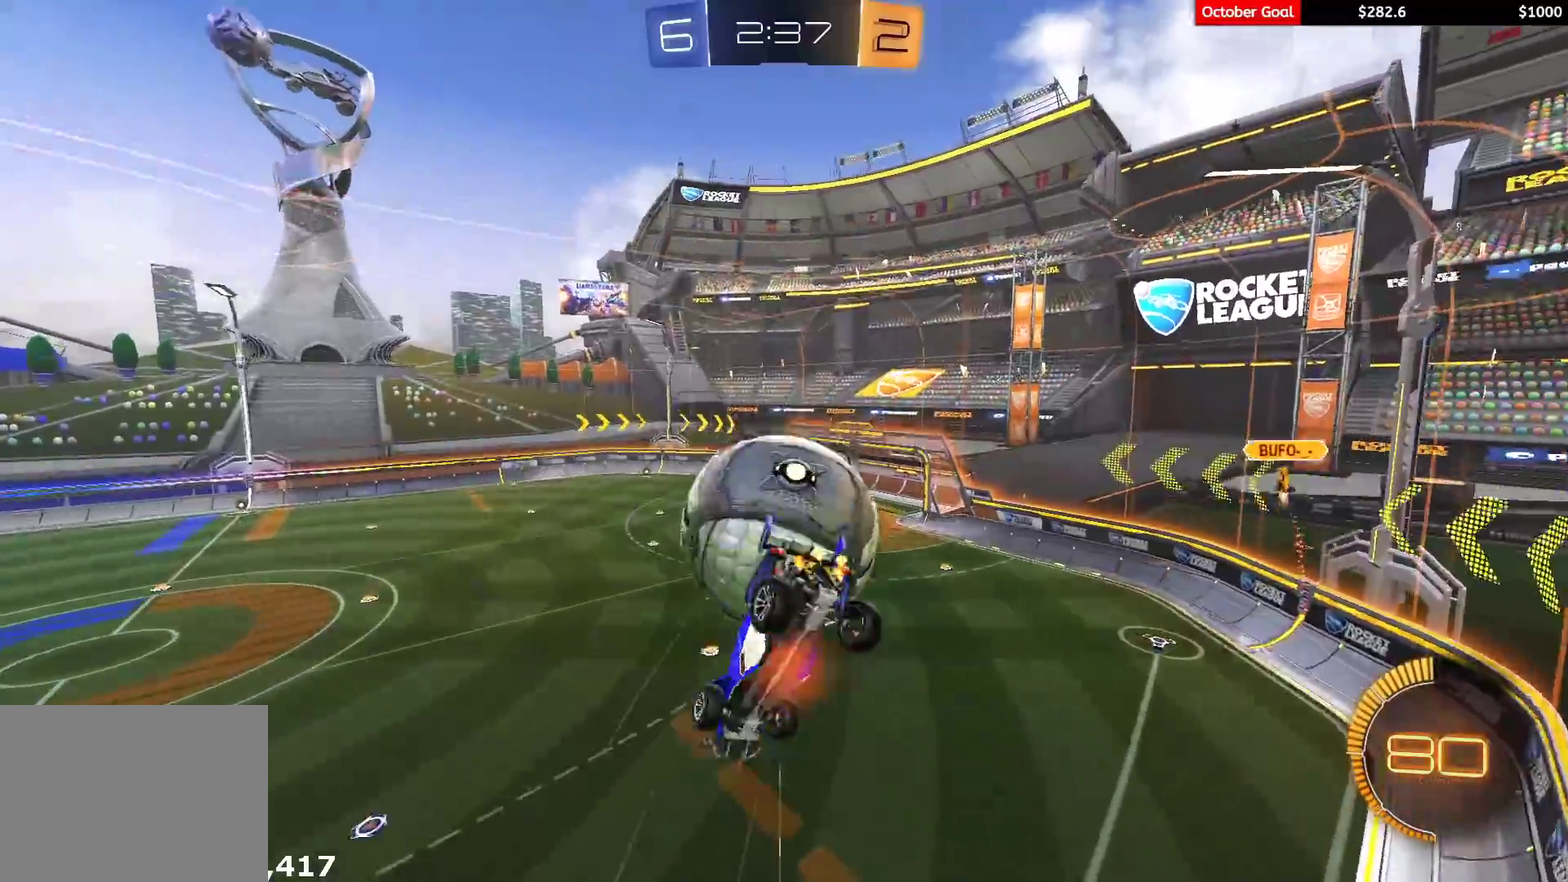
{"buttons": ["X", "R1", "R2"], "left_stick": "up-left", "right_stick": "center", "events": [[133, "left_stick", "up-right"], [150, "X", "down"], [183, "R1", "down"], [417, "left_stick", "up"], [500, "left_stick", "up-left"]]}
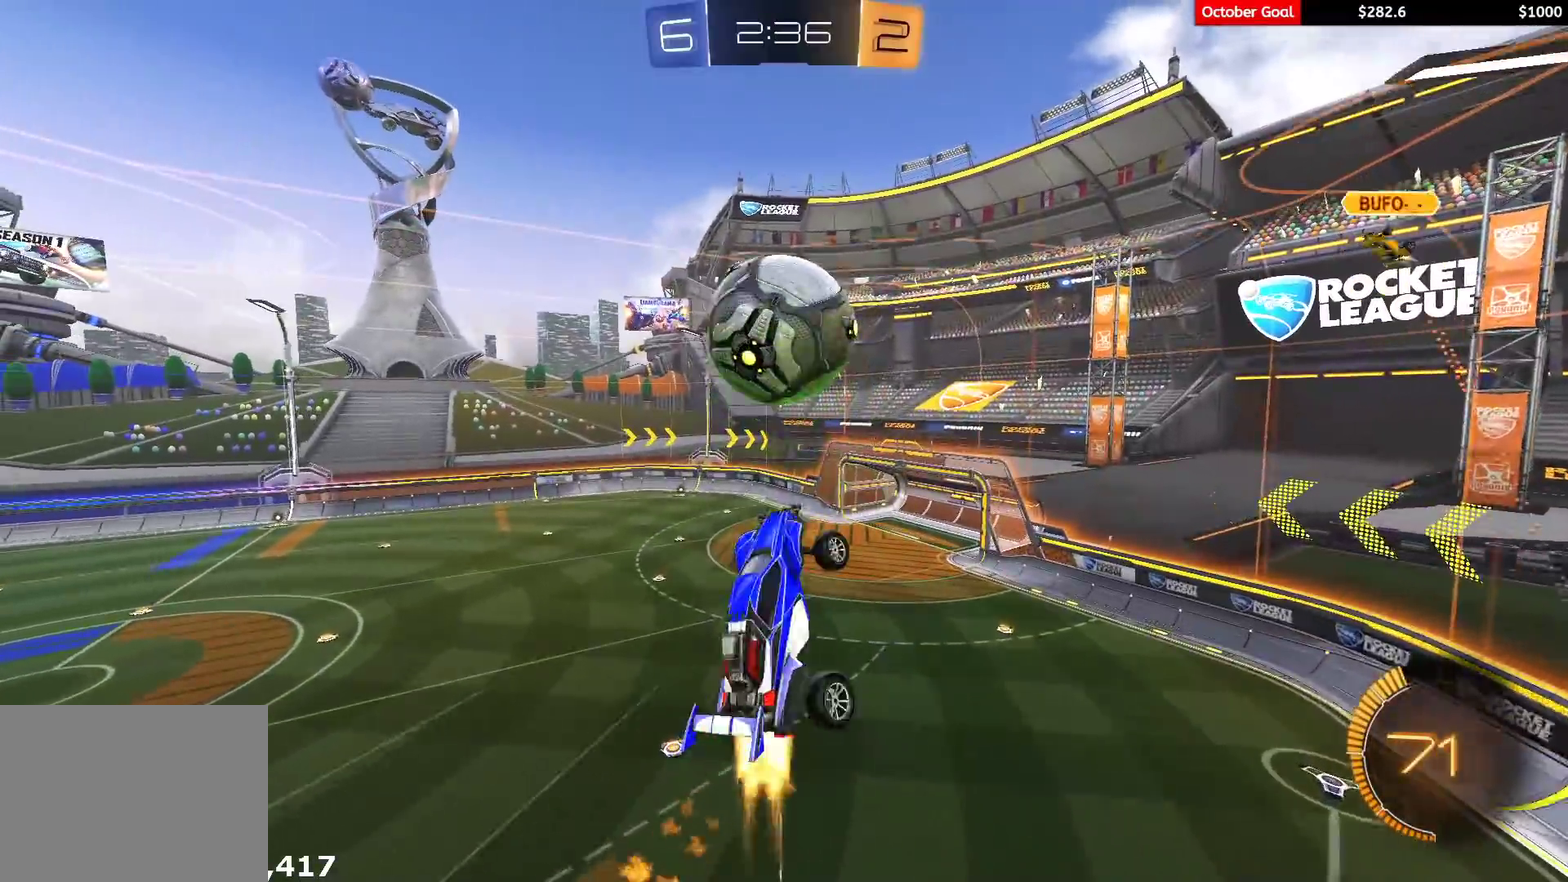
{"buttons": ["X", "R1", "R2"], "left_stick": "up", "right_stick": "center", "events": [[100, "left_stick", "left"], [150, "left_stick", "down-left"], [300, "left_stick", "down-right"], [383, "left_stick", "up-right"], [433, "left_stick", "up"]]}
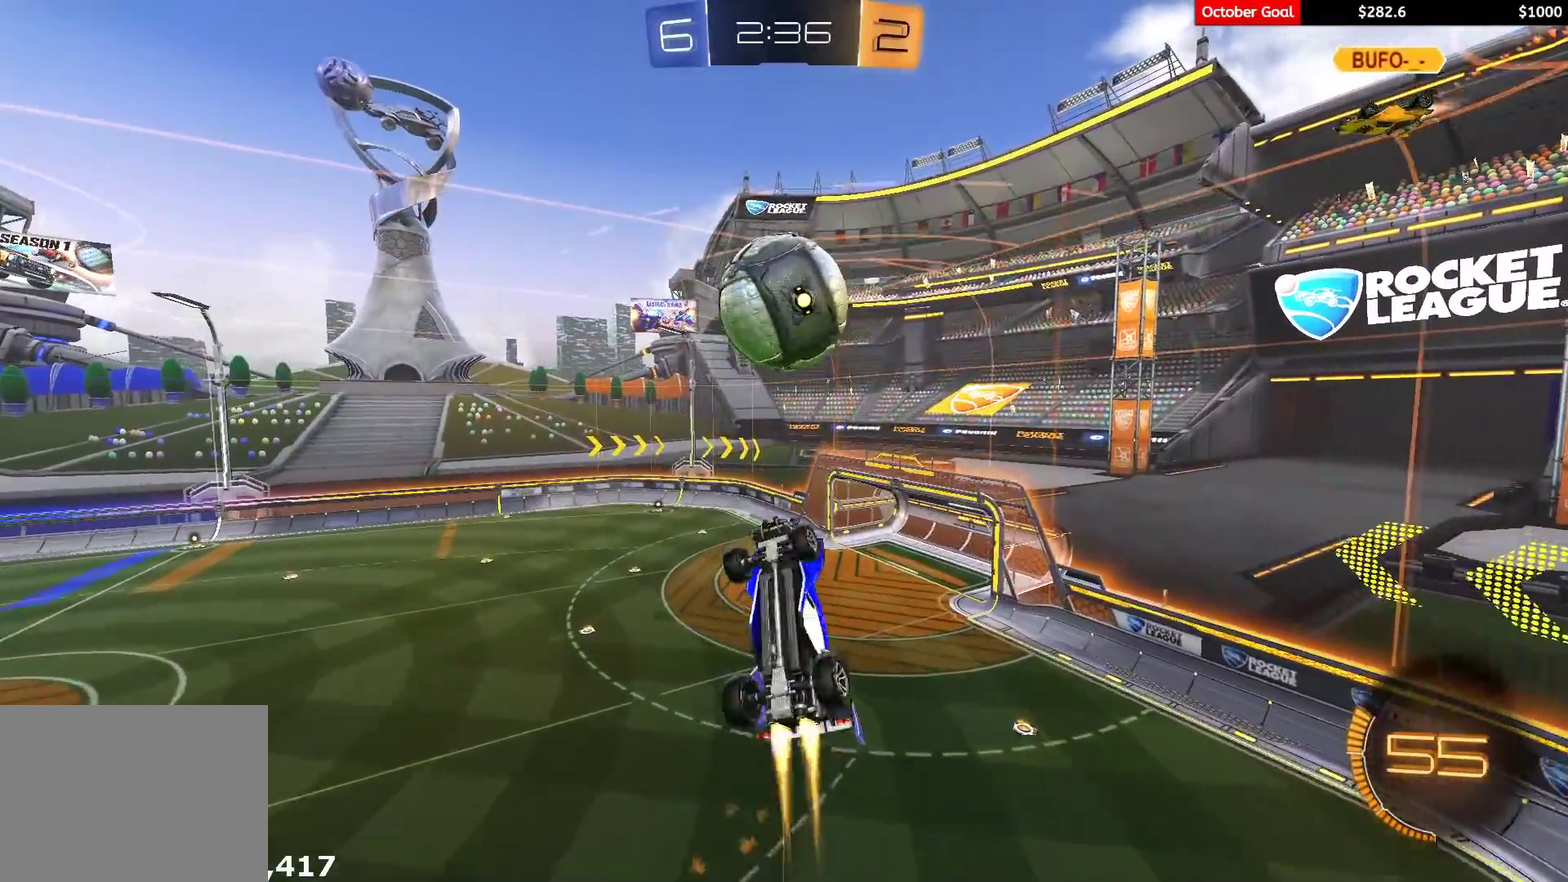
{"buttons": ["X", "R1", "R2"], "left_stick": "left", "right_stick": "center", "events": [[100, "left_stick", "right"], [200, "left_stick", "up-right"], [333, "left_stick", "up-left"], [417, "left_stick", "left"]]}
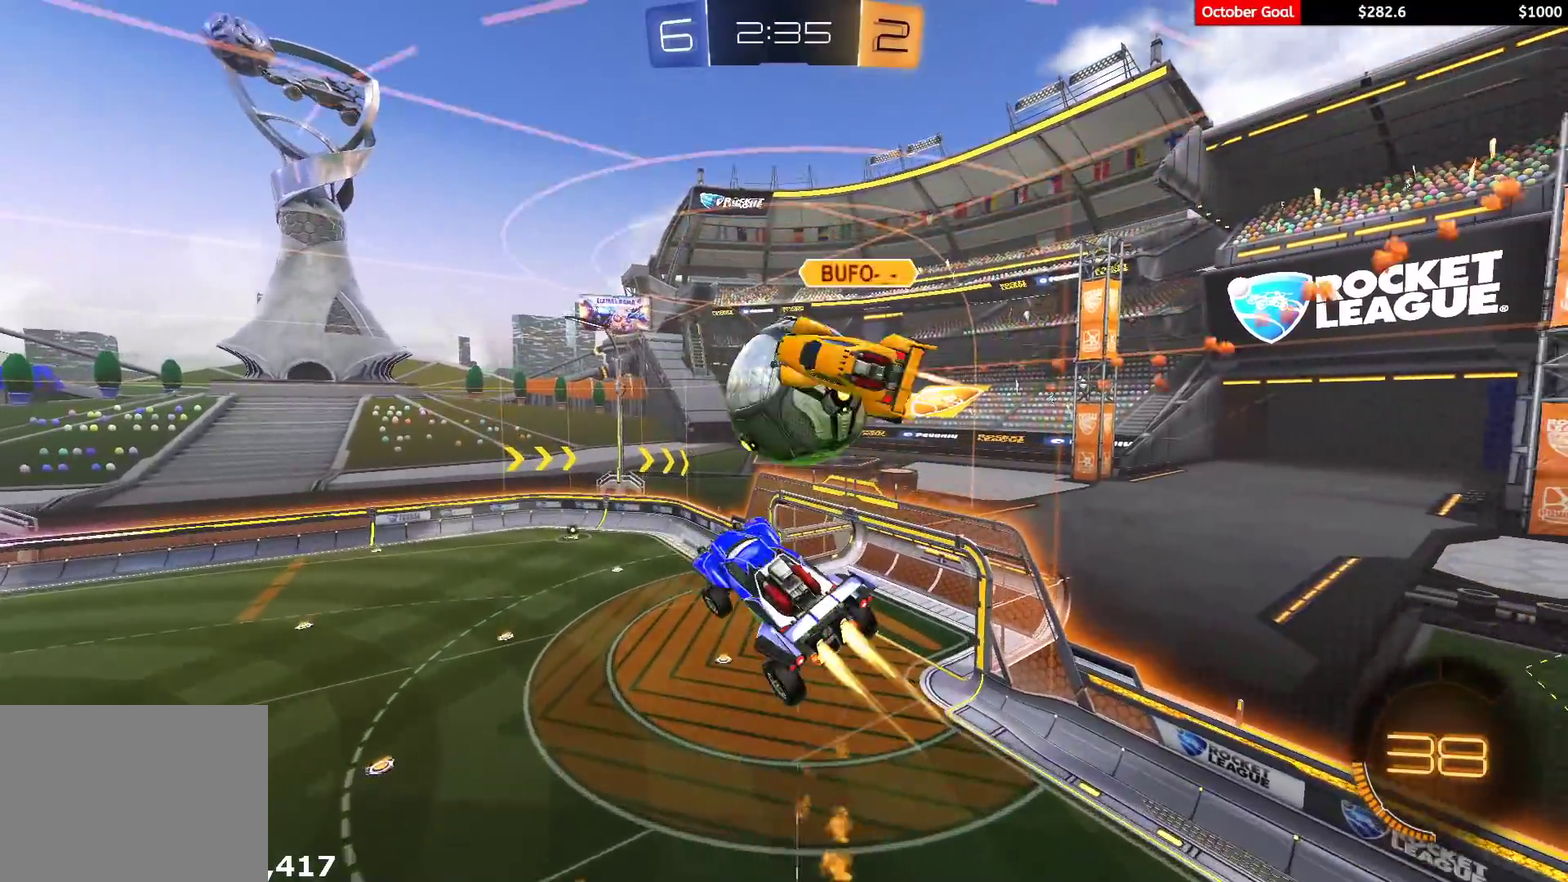
{"buttons": ["R2"], "left_stick": "down-left", "right_stick": "center", "events": [[50, "R1", "up"], [83, "X", "up"], [133, "left_stick", "center"], [233, "left_stick", "down-left"]]}
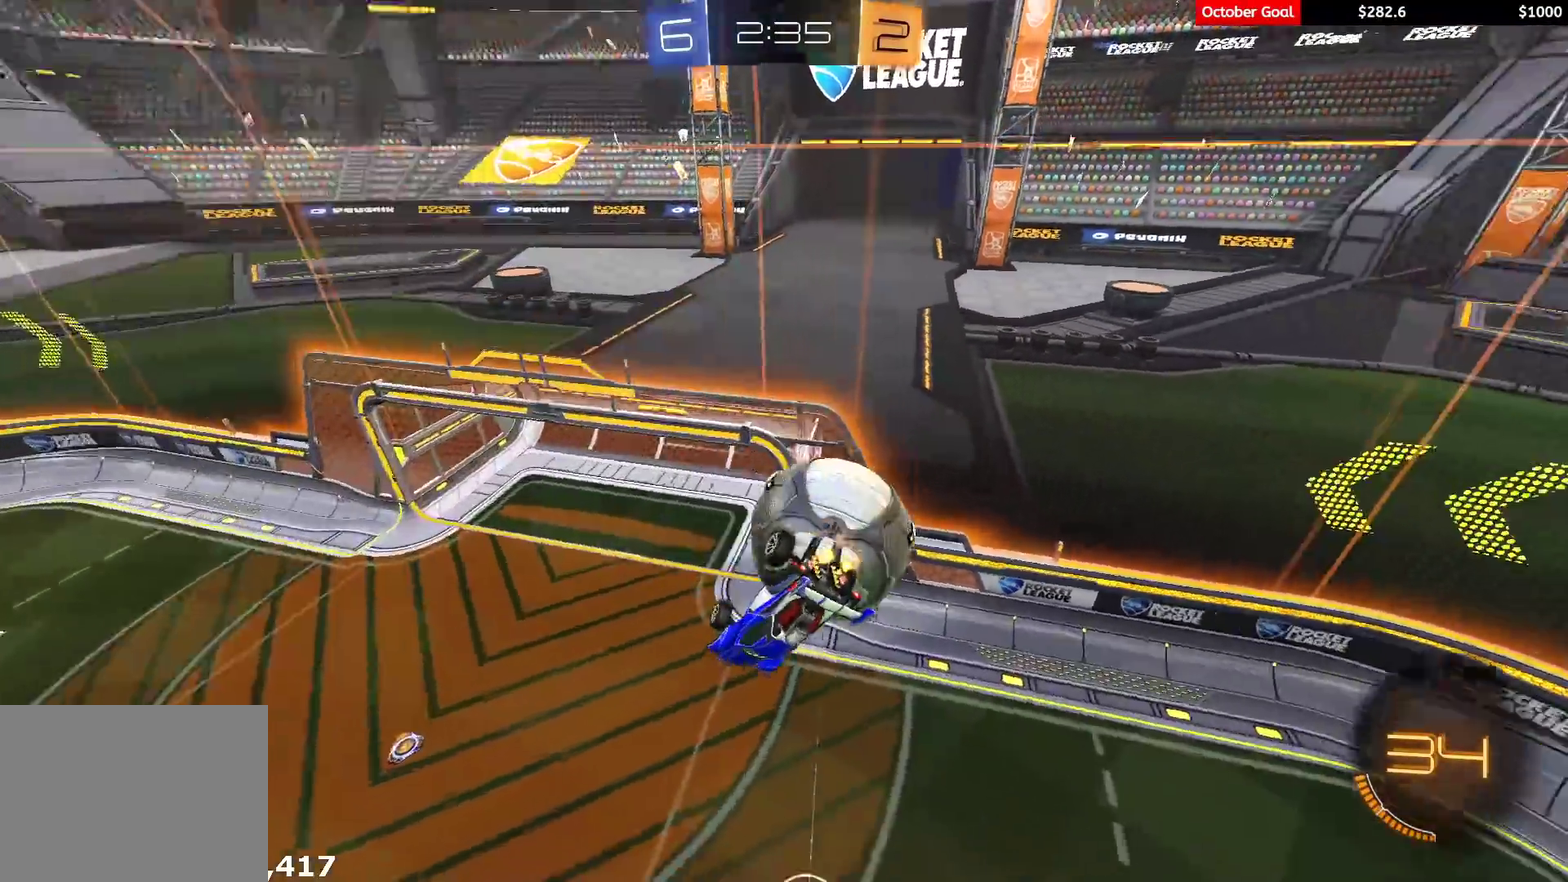
{"buttons": ["R2"], "left_stick": "down-left", "right_stick": "center", "events": [[50, "X", "down"], [333, "X", "up"]]}
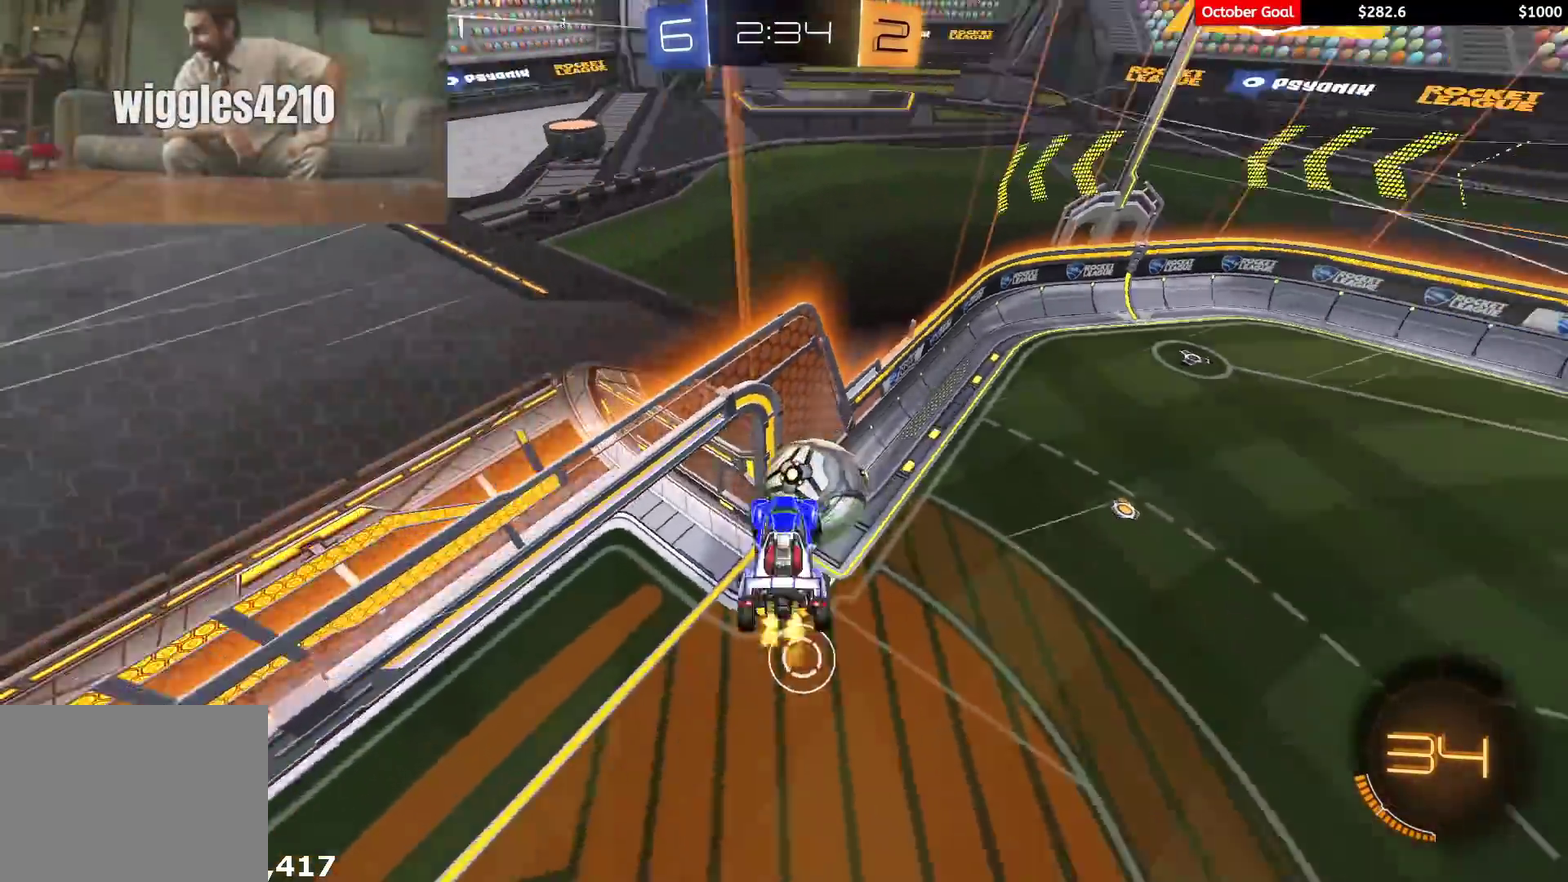
{"buttons": ["L1", "R2"], "left_stick": "center", "right_stick": "center", "events": [[117, "L1", "down"], [200, "L1", "up"], [300, "L1", "down"], [383, "left_stick", "center"]]}
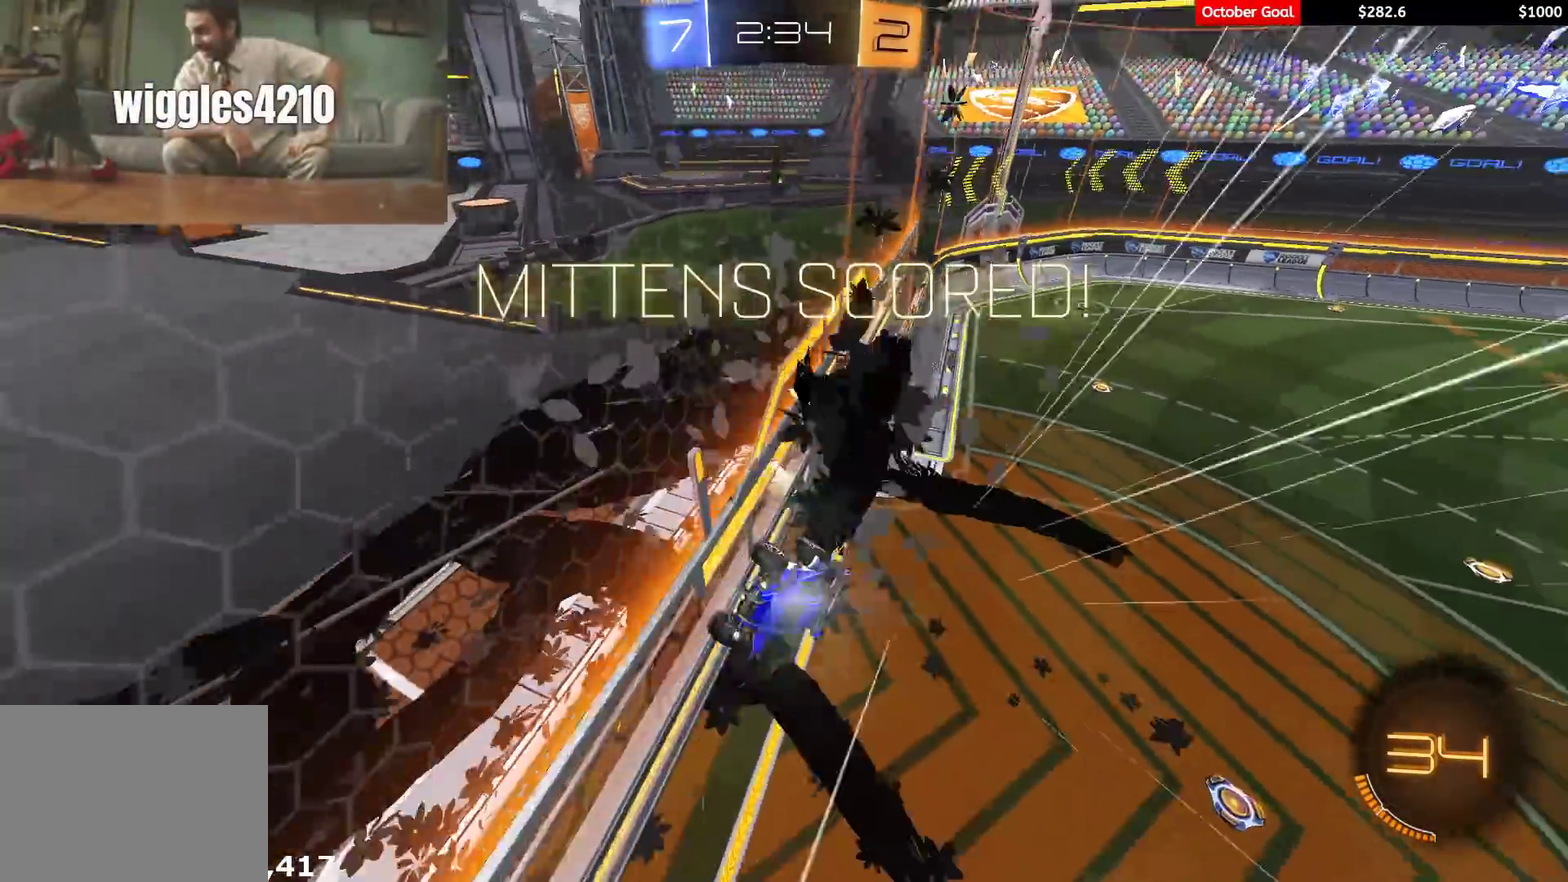
{"buttons": [], "left_stick": "down-left", "right_stick": "center", "events": [[50, "left_stick", "down"], [217, "left_stick", "center"], [283, "Y", "down"], [333, "left_stick", "down"], [367, "L1", "up"], [367, "Y", "up"], [433, "R2", "up"], [450, "left_stick", "down-left"]]}
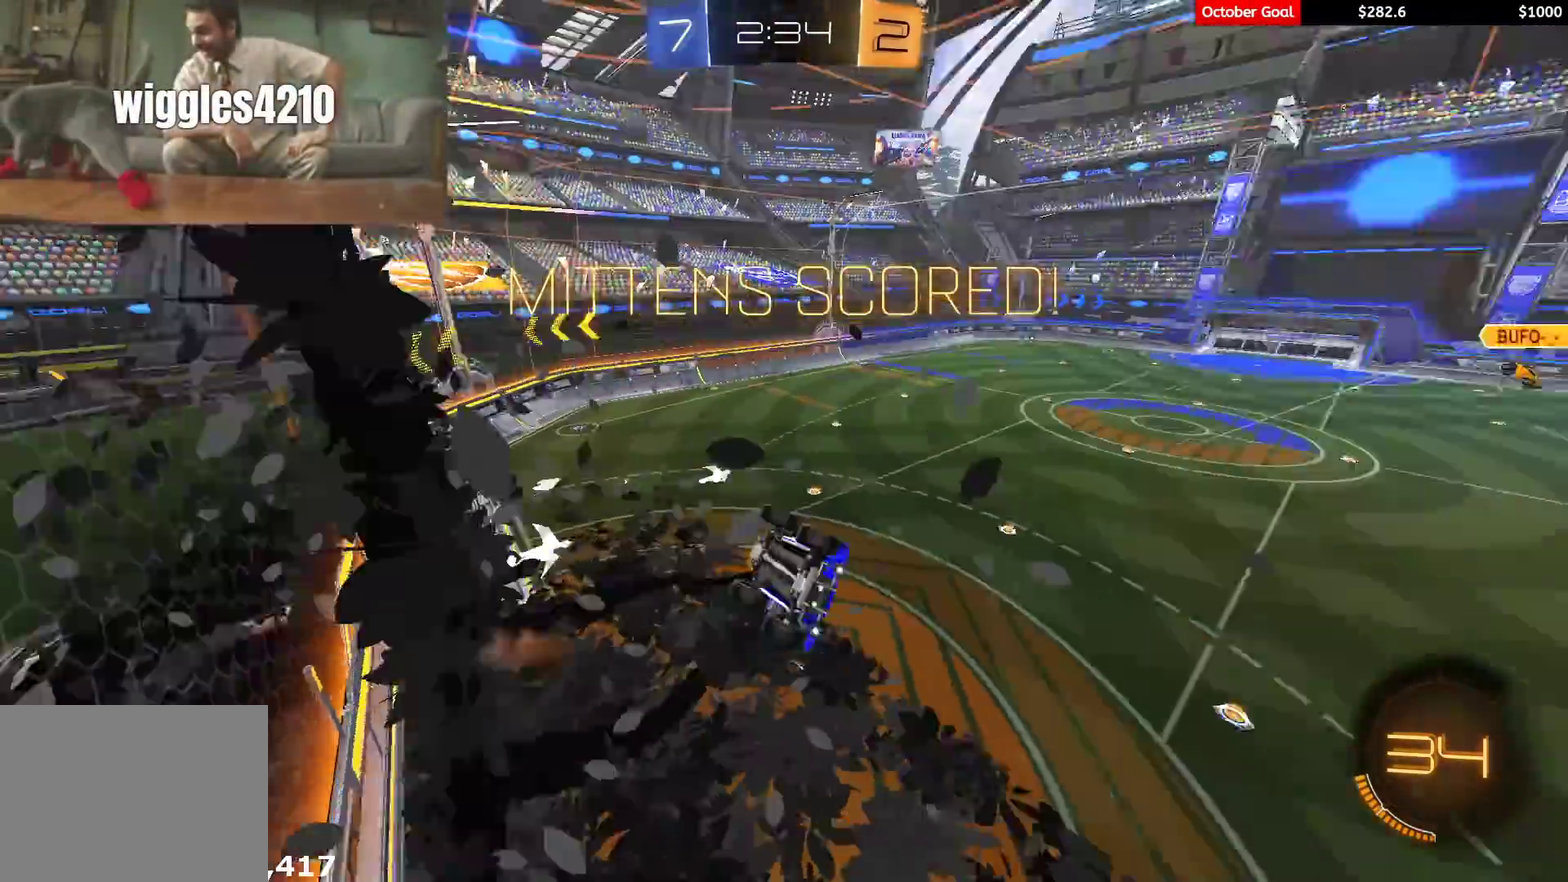
{"buttons": ["R2"], "left_stick": "down", "right_stick": "center", "events": [[183, "left_stick", "down"], [367, "R2", "down"], [383, "A", "down"], [467, "A", "up"]]}
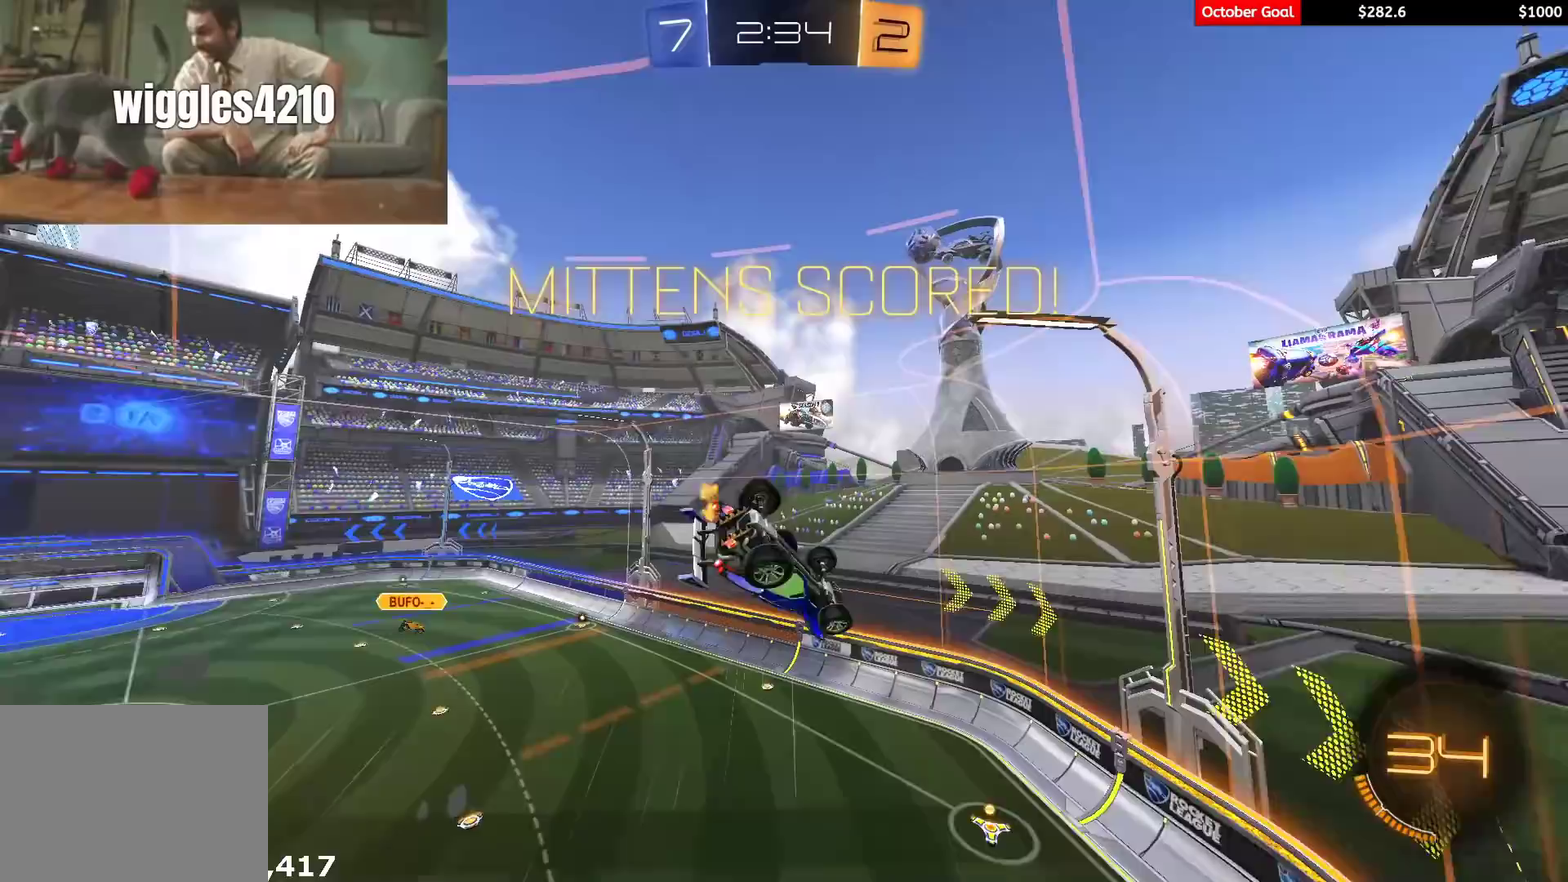
{"buttons": ["X", "R1", "R2"], "left_stick": "up-right", "right_stick": "center", "events": [[50, "left_stick", "up"], [83, "R2", "up"], [267, "left_stick", "up-right"], [317, "R2", "down"], [450, "R1", "down"], [450, "X", "down"]]}
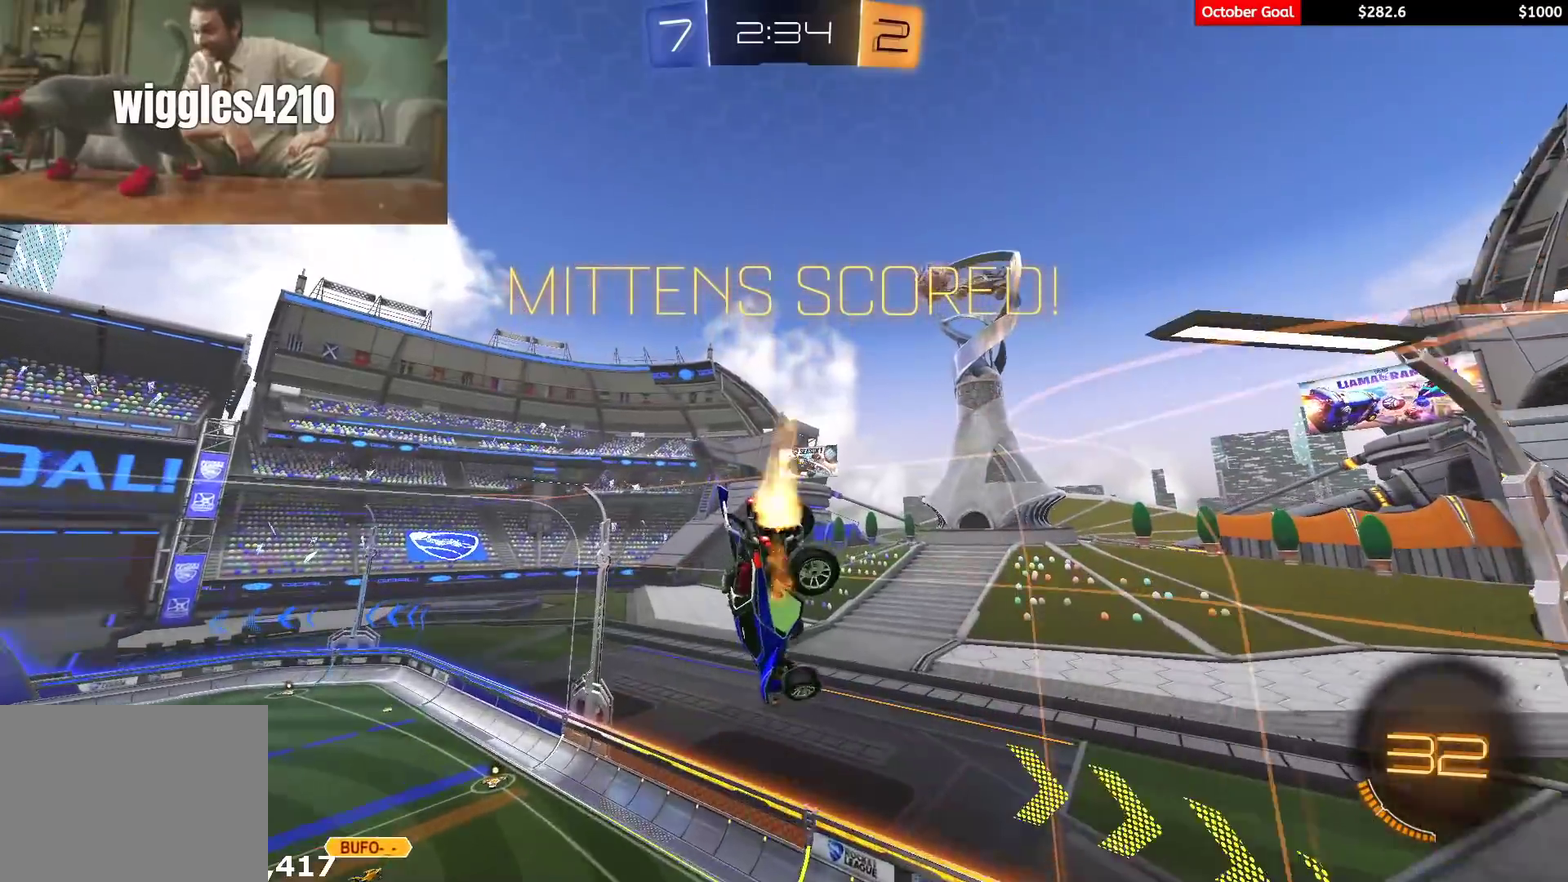
{"buttons": ["R2"], "left_stick": "down-right", "right_stick": "center", "events": [[17, "left_stick", "up"], [83, "left_stick", "up-left"], [133, "left_stick", "left"], [217, "left_stick", "right"], [233, "L1", "down"], [250, "R1", "up"], [250, "X", "up"], [417, "left_stick", "down-right"], [500, "L1", "up"]]}
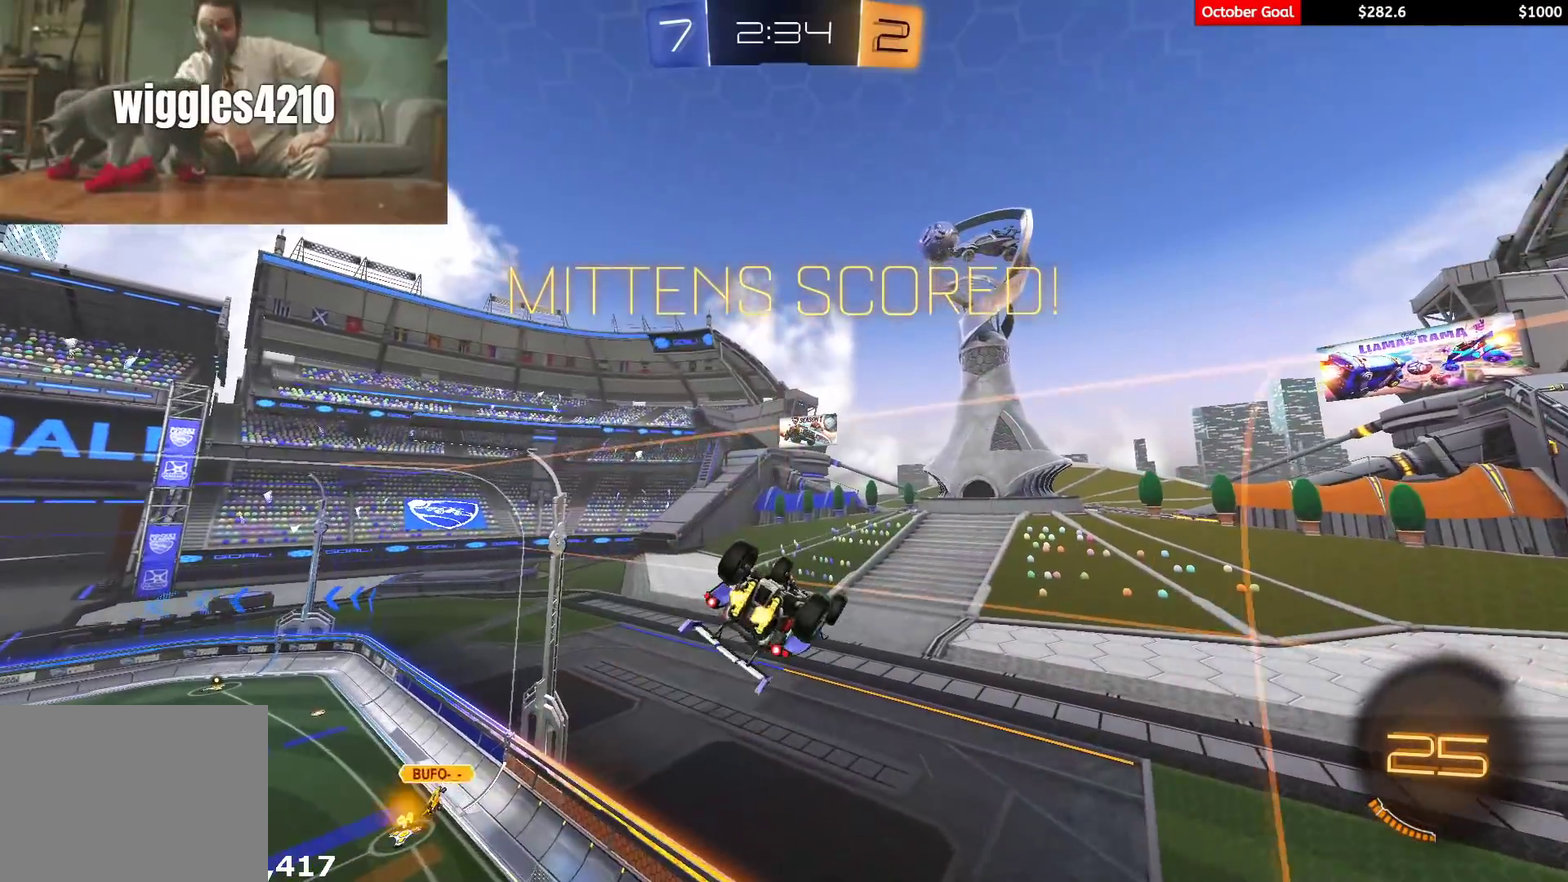
{"buttons": ["L1", "R1", "R2"], "left_stick": "up", "right_stick": "center", "events": [[83, "L1", "down"], [100, "left_stick", "down"], [217, "L1", "up"], [217, "left_stick", "center"], [267, "R1", "down"], [350, "R1", "up"], [400, "L1", "down"], [433, "R1", "down"], [467, "left_stick", "up"]]}
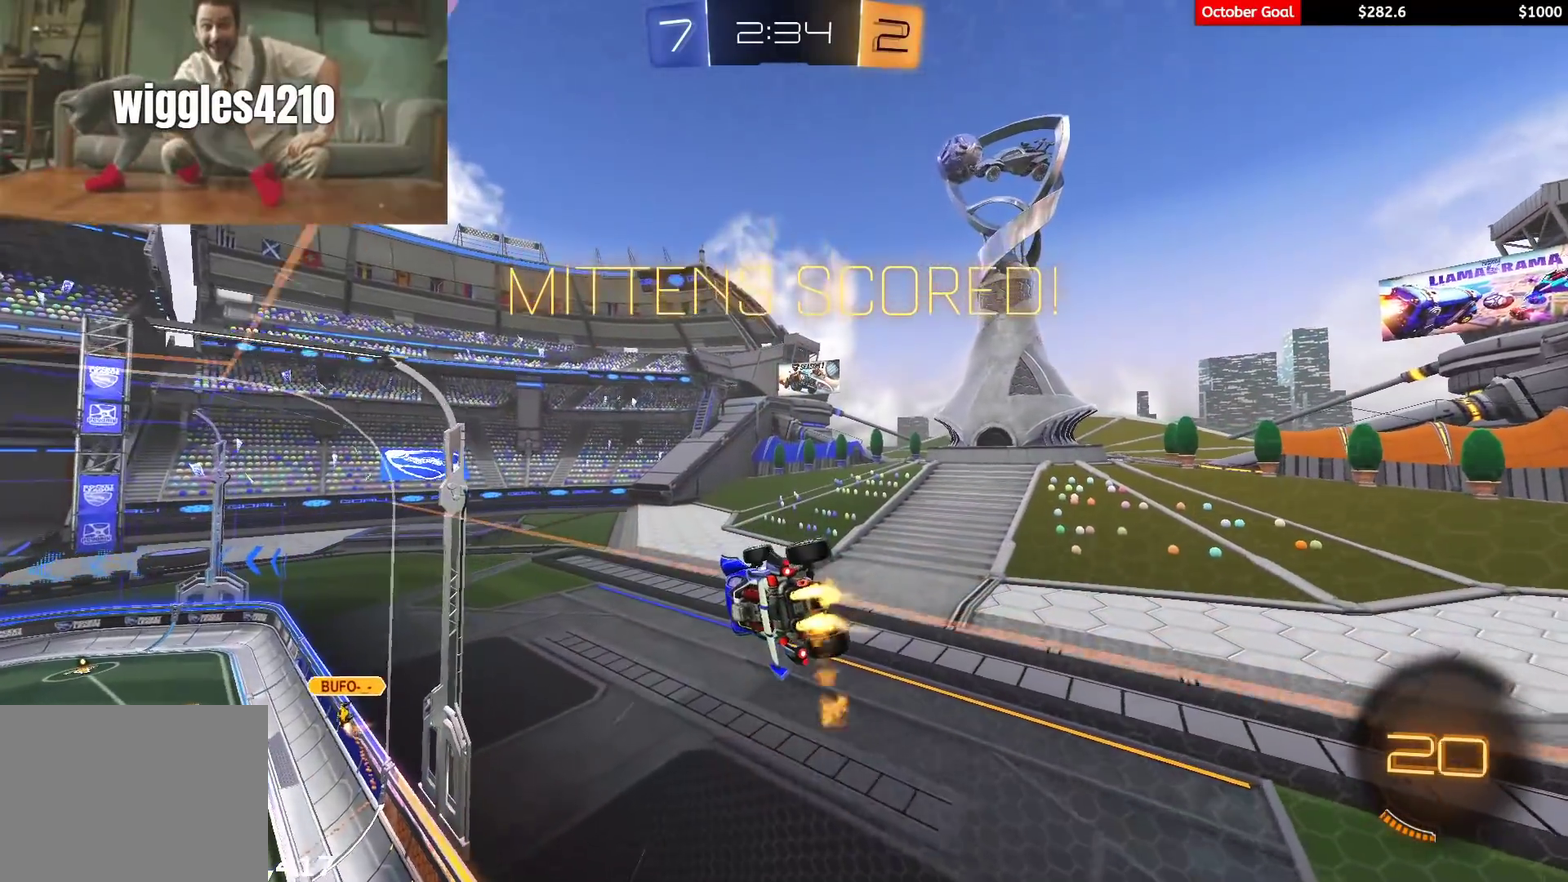
{"buttons": ["A", "L1", "R1", "R2", "L3"], "left_stick": "up-left", "right_stick": "center", "events": [[33, "R1", "up"], [33, "left_stick", "center"], [83, "R1", "down"], [250, "R1", "up"], [367, "left_stick", "up-left"], [383, "A", "down"], [400, "R1", "down"], [433, "A", "up"], [433, "L3", "down"], [467, "A", "down"]]}
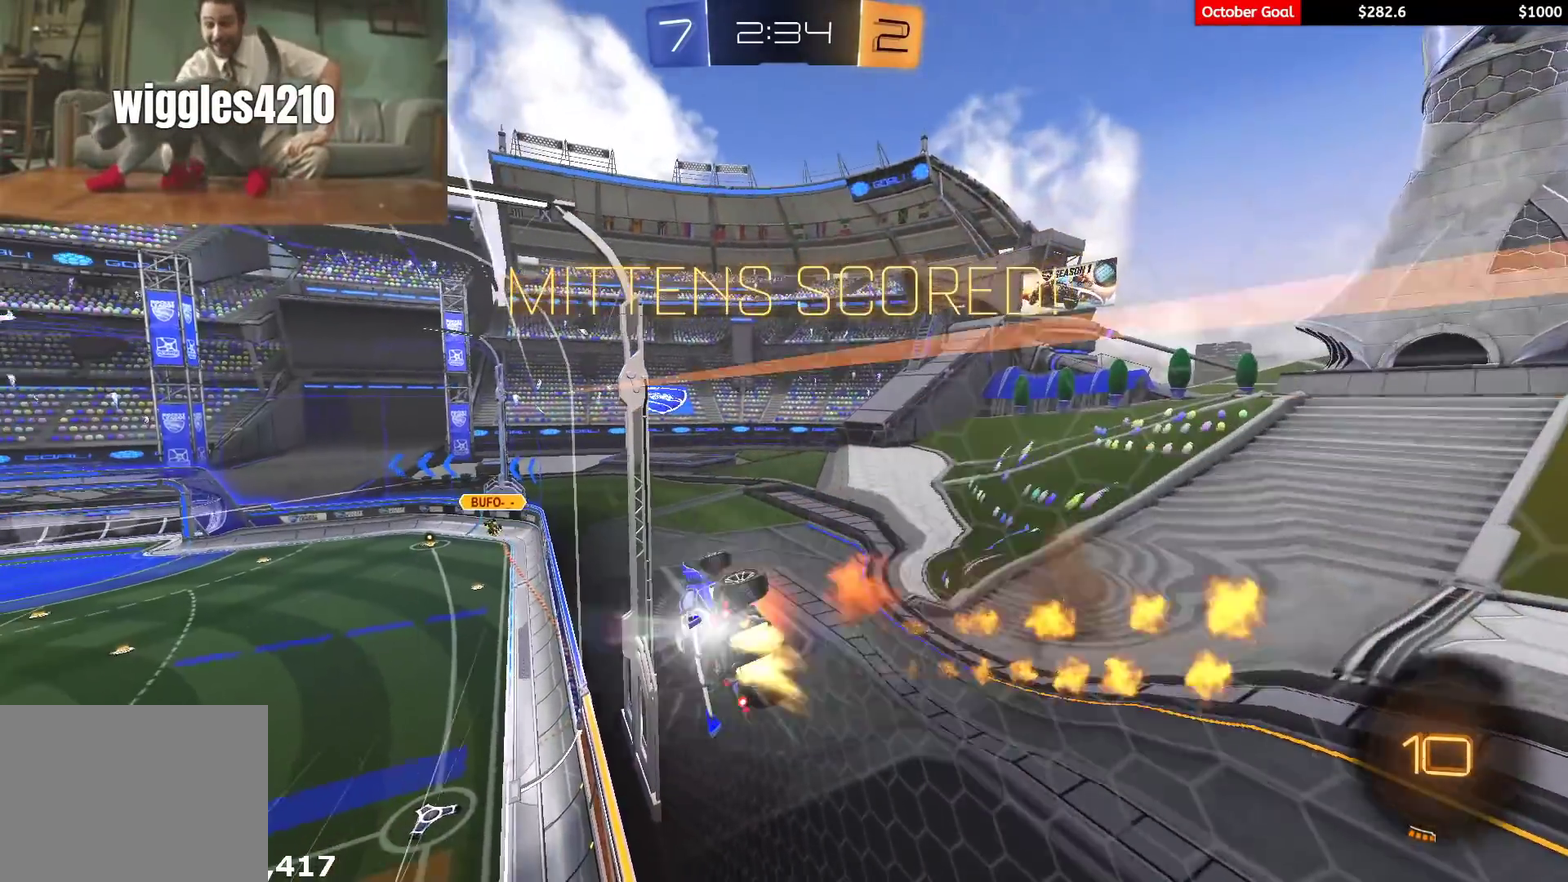
{"buttons": ["R1", "R2"], "left_stick": "down-left", "right_stick": "center", "events": [[50, "L3", "up"], [83, "A", "up"], [83, "left_stick", "down"], [200, "left_stick", "down-left"], [250, "A", "down"], [317, "A", "up"], [383, "A", "down"], [483, "A", "up"], [483, "L1", "up"]]}
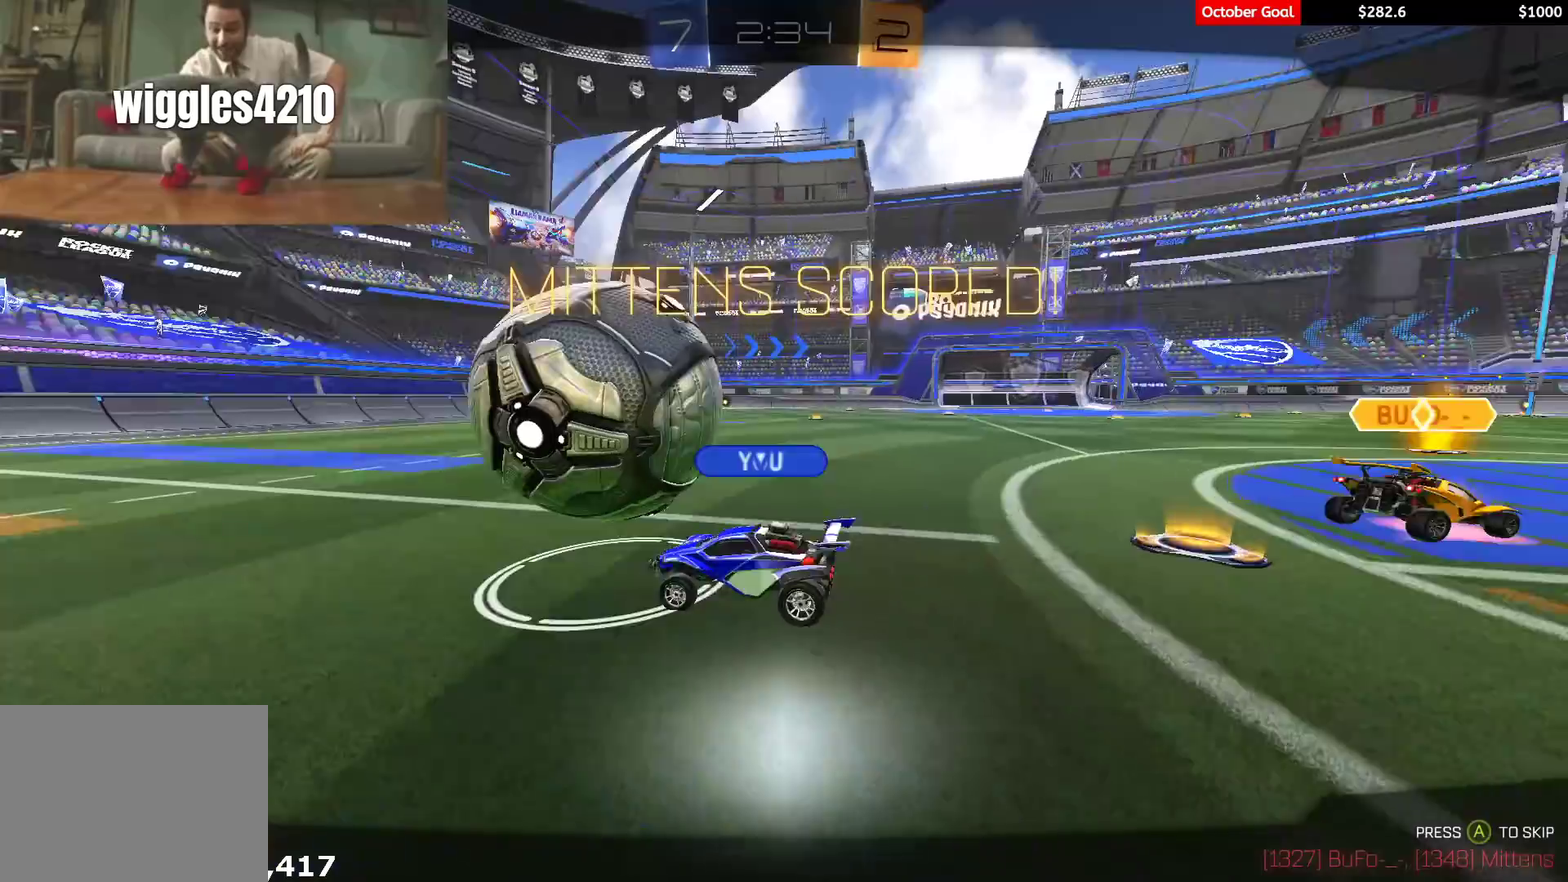
{"buttons": ["A", "R1", "R2"], "left_stick": "center", "right_stick": "center", "events": [[33, "left_stick", "center"], [50, "A", "down"], [117, "A", "up"], [183, "A", "down"], [250, "A", "up"], [317, "A", "down"], [400, "A", "up"], [467, "A", "down"]]}
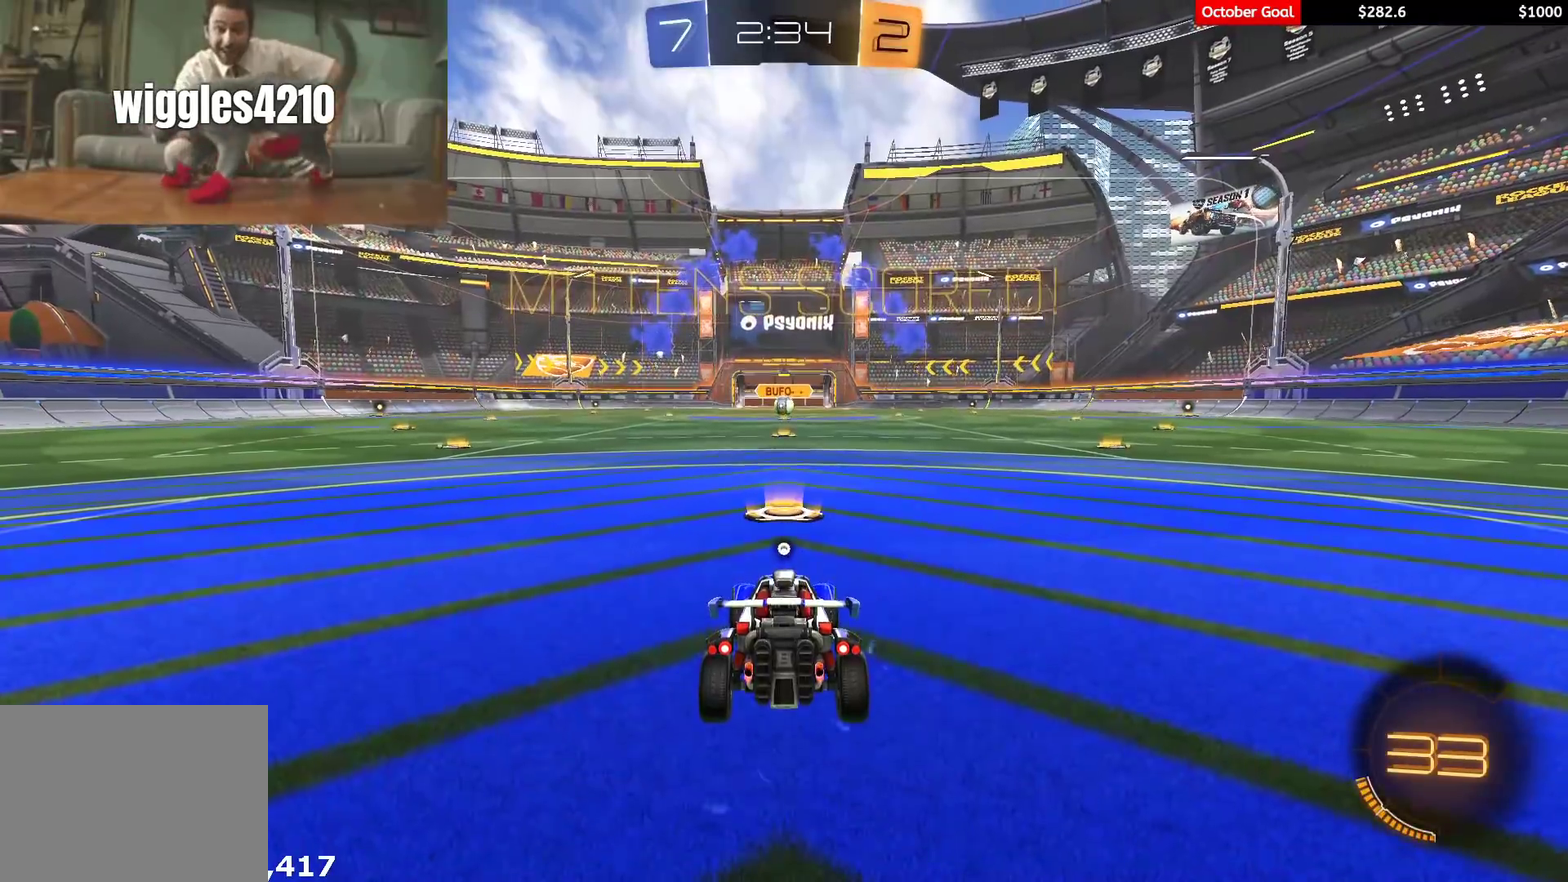
{"buttons": ["R1", "R2"], "left_stick": "center", "right_stick": "center", "events": [[67, "A", "up"]]}
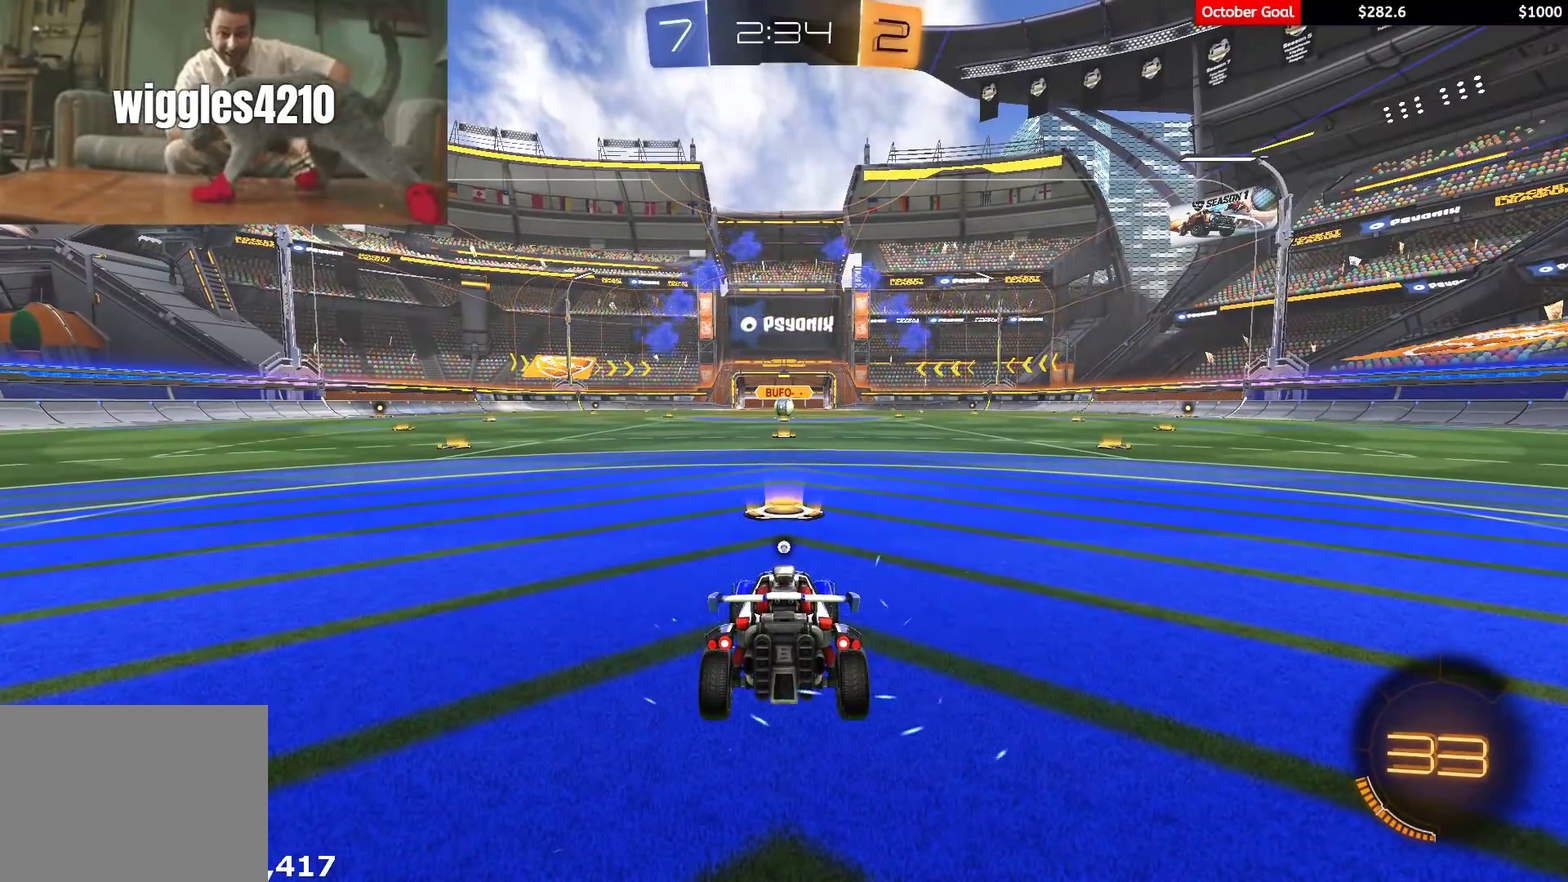
{"buttons": ["R1", "R2"], "left_stick": "center", "right_stick": "center", "events": []}
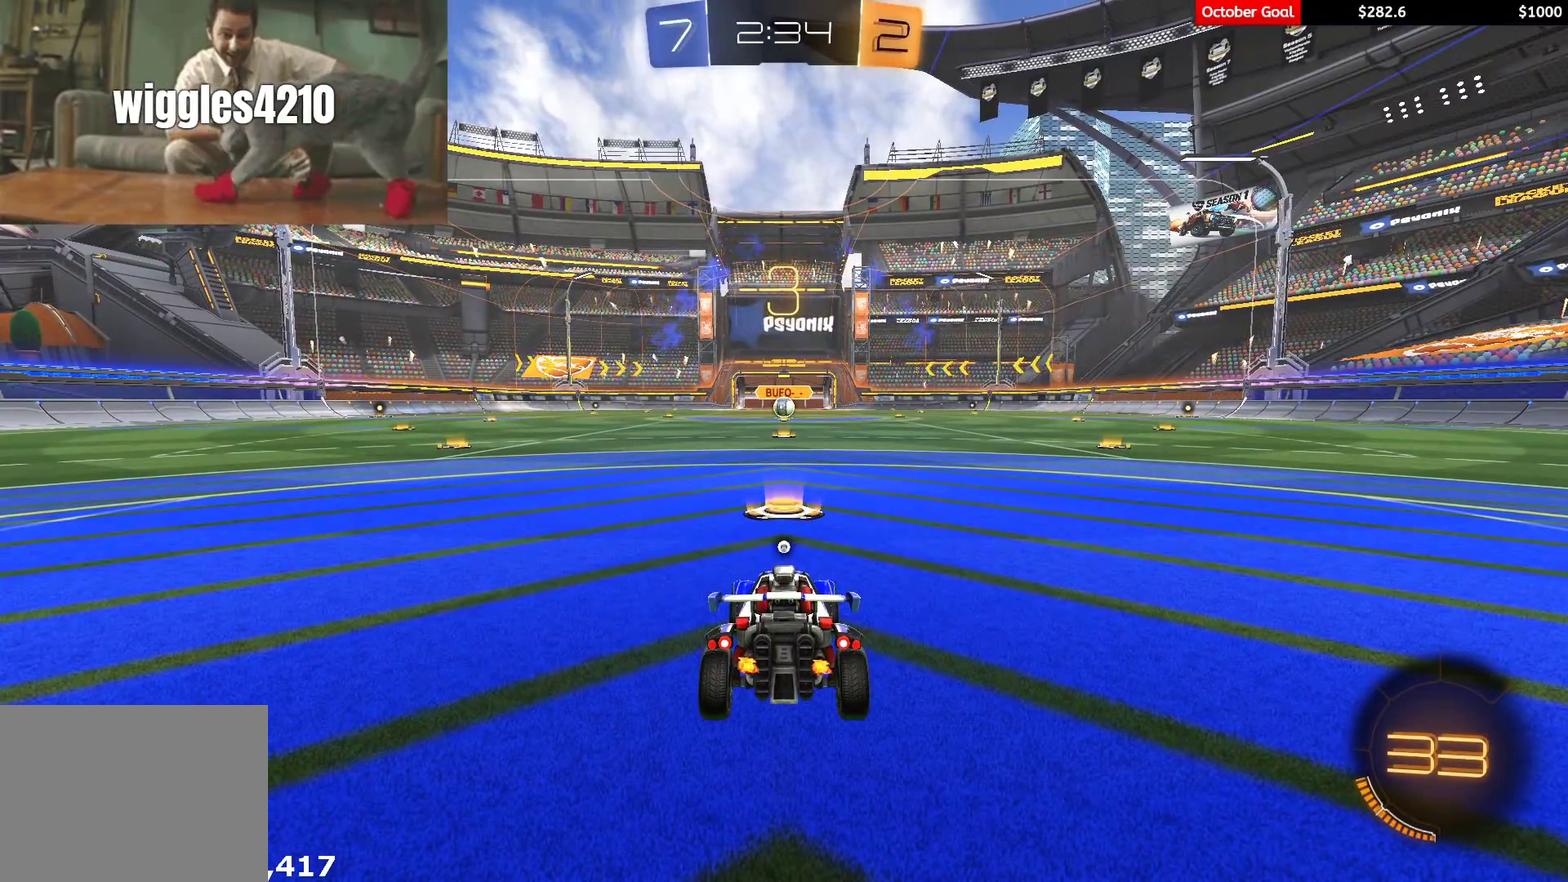
{"buttons": ["R1", "R2"], "left_stick": "center", "right_stick": "center", "events": []}
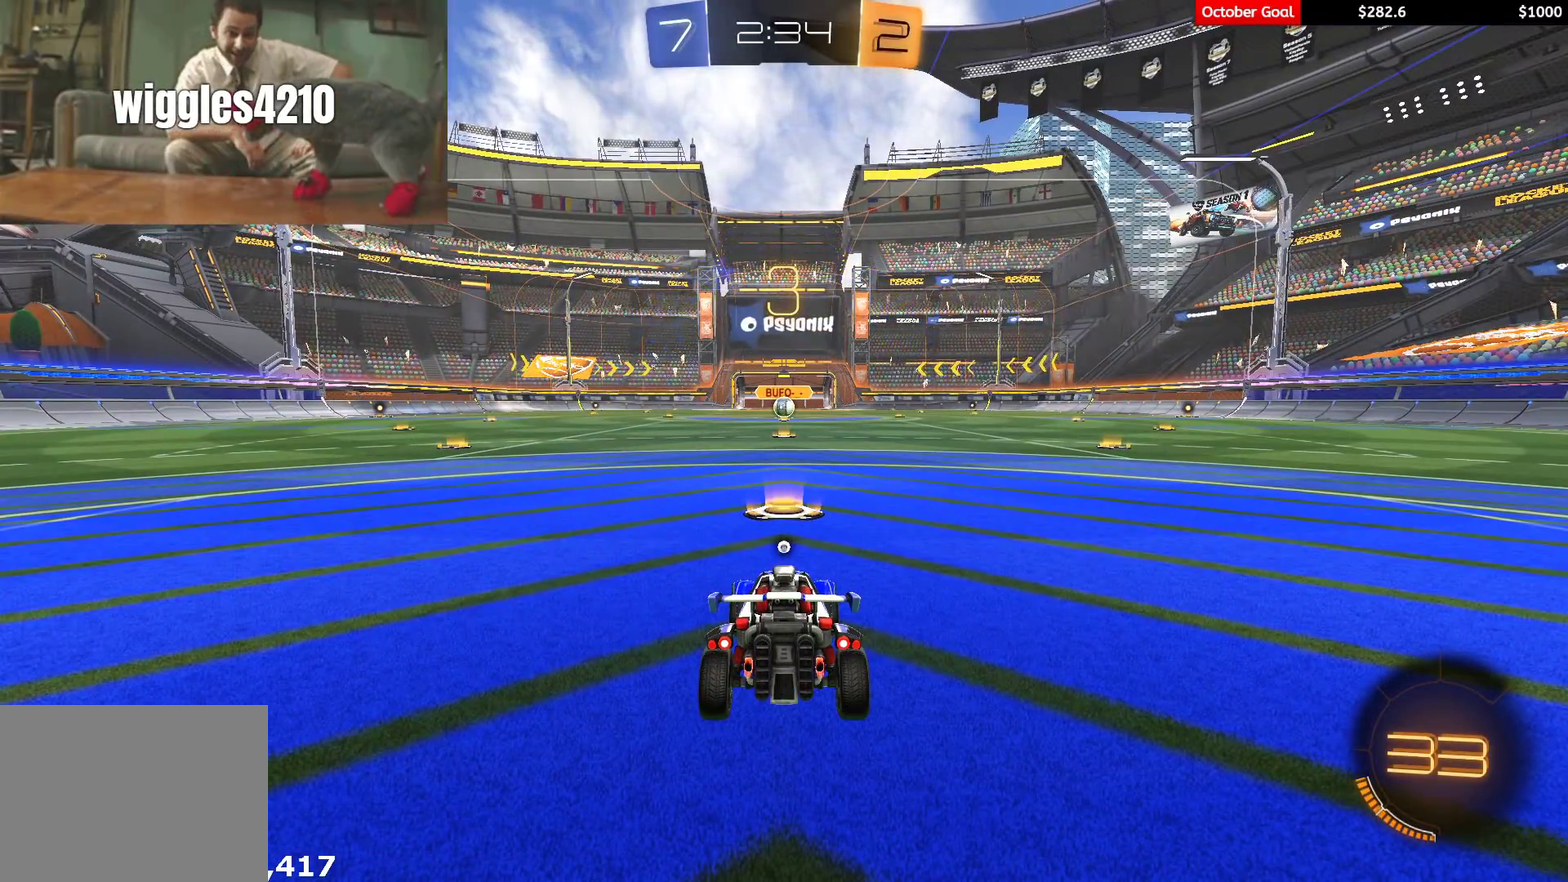
{"buttons": ["R1", "R2"], "left_stick": "center", "right_stick": "center", "events": []}
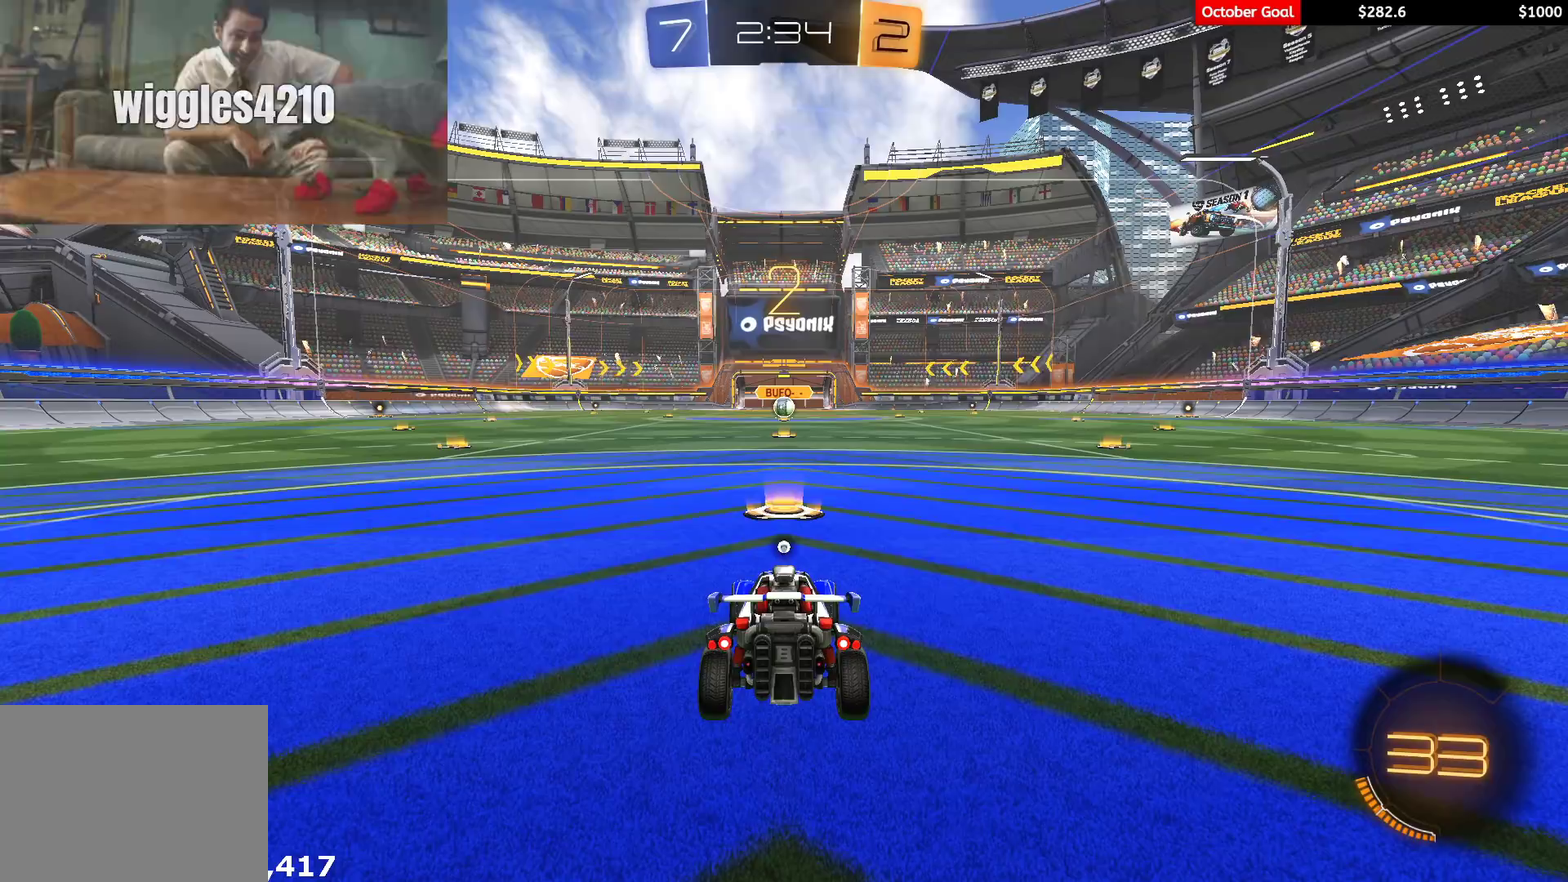
{"buttons": ["R1", "R2", "L3"], "left_stick": "center", "right_stick": "center", "events": [[300, "L3", "down"], [400, "R1", "up"], [433, "L3", "up"], [467, "R1", "down"], [500, "L3", "down"]]}
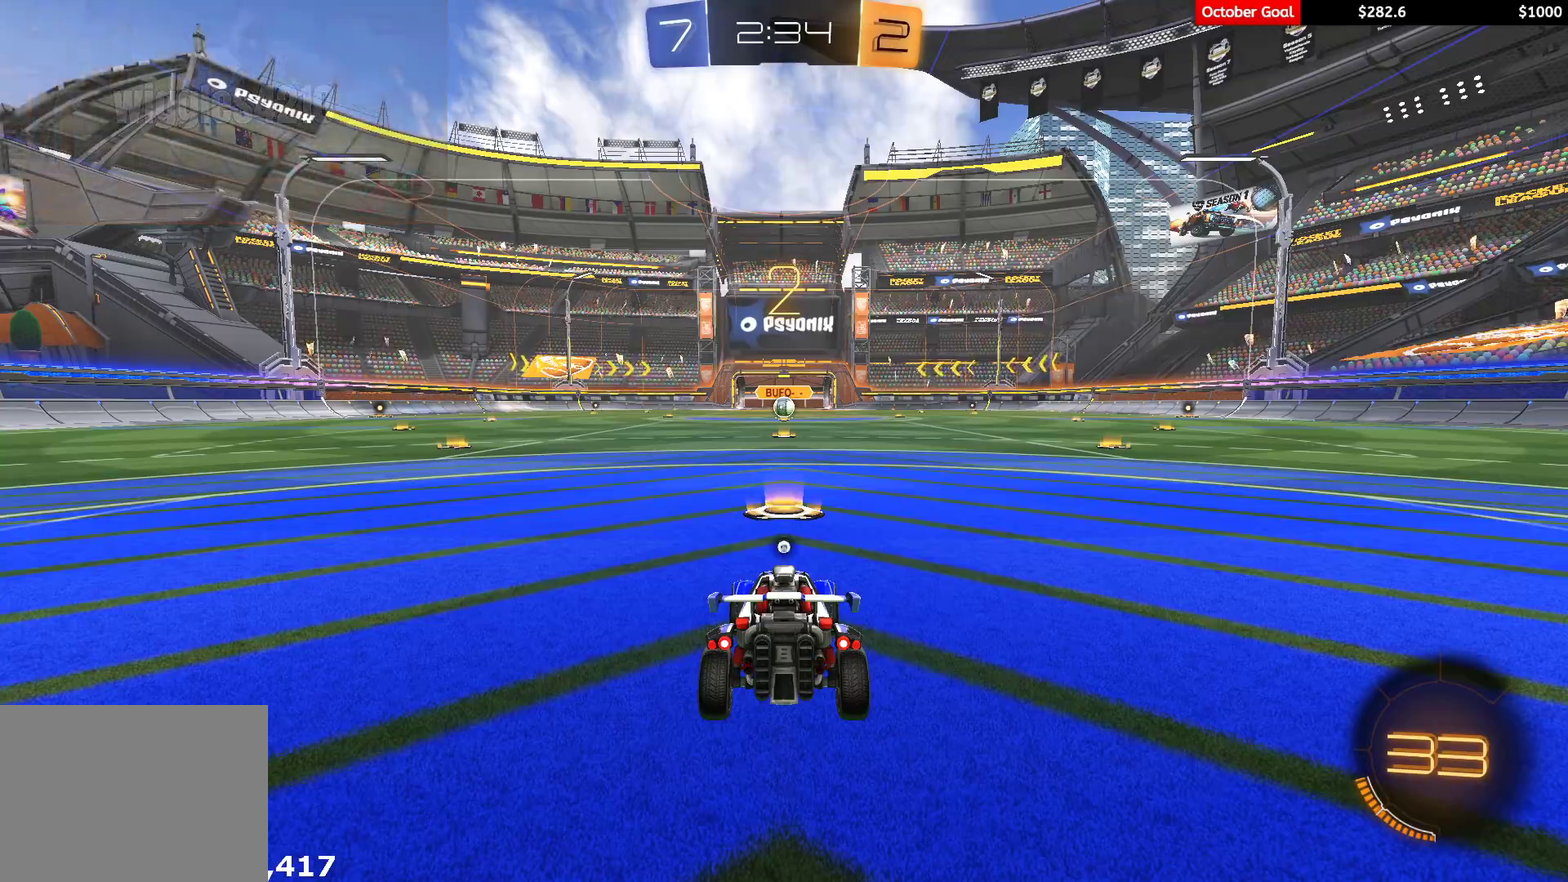
{"buttons": ["R1", "R2"], "left_stick": "center", "right_stick": "center", "events": [[150, "L3", "up"]]}
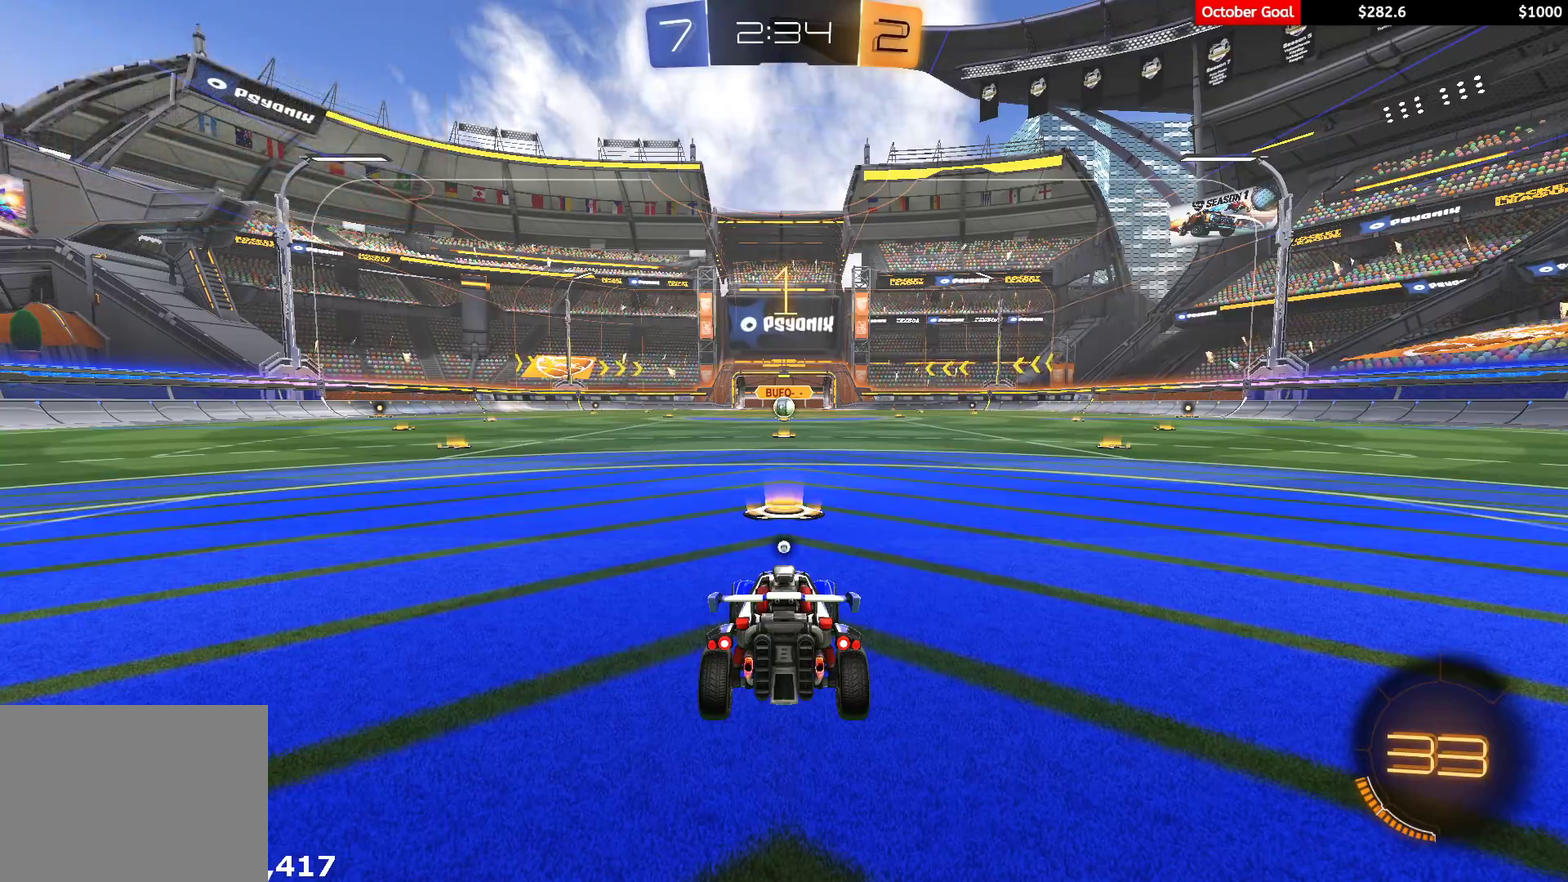
{"buttons": ["R1", "R2"], "left_stick": "center", "right_stick": "center", "events": []}
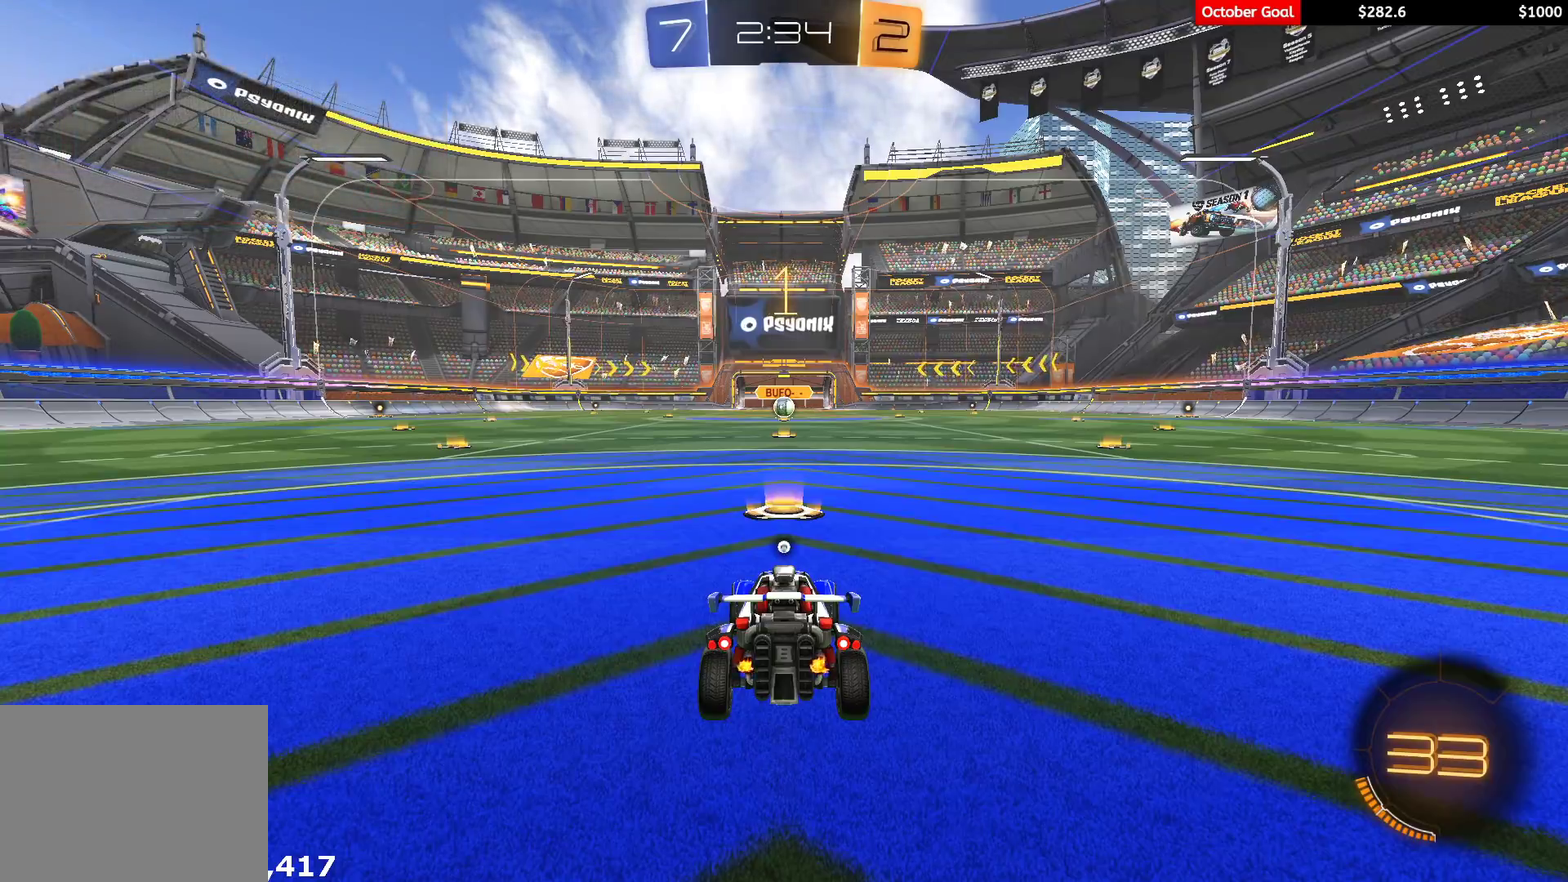
{"buttons": ["R1", "R2"], "left_stick": "center", "right_stick": "center", "events": []}
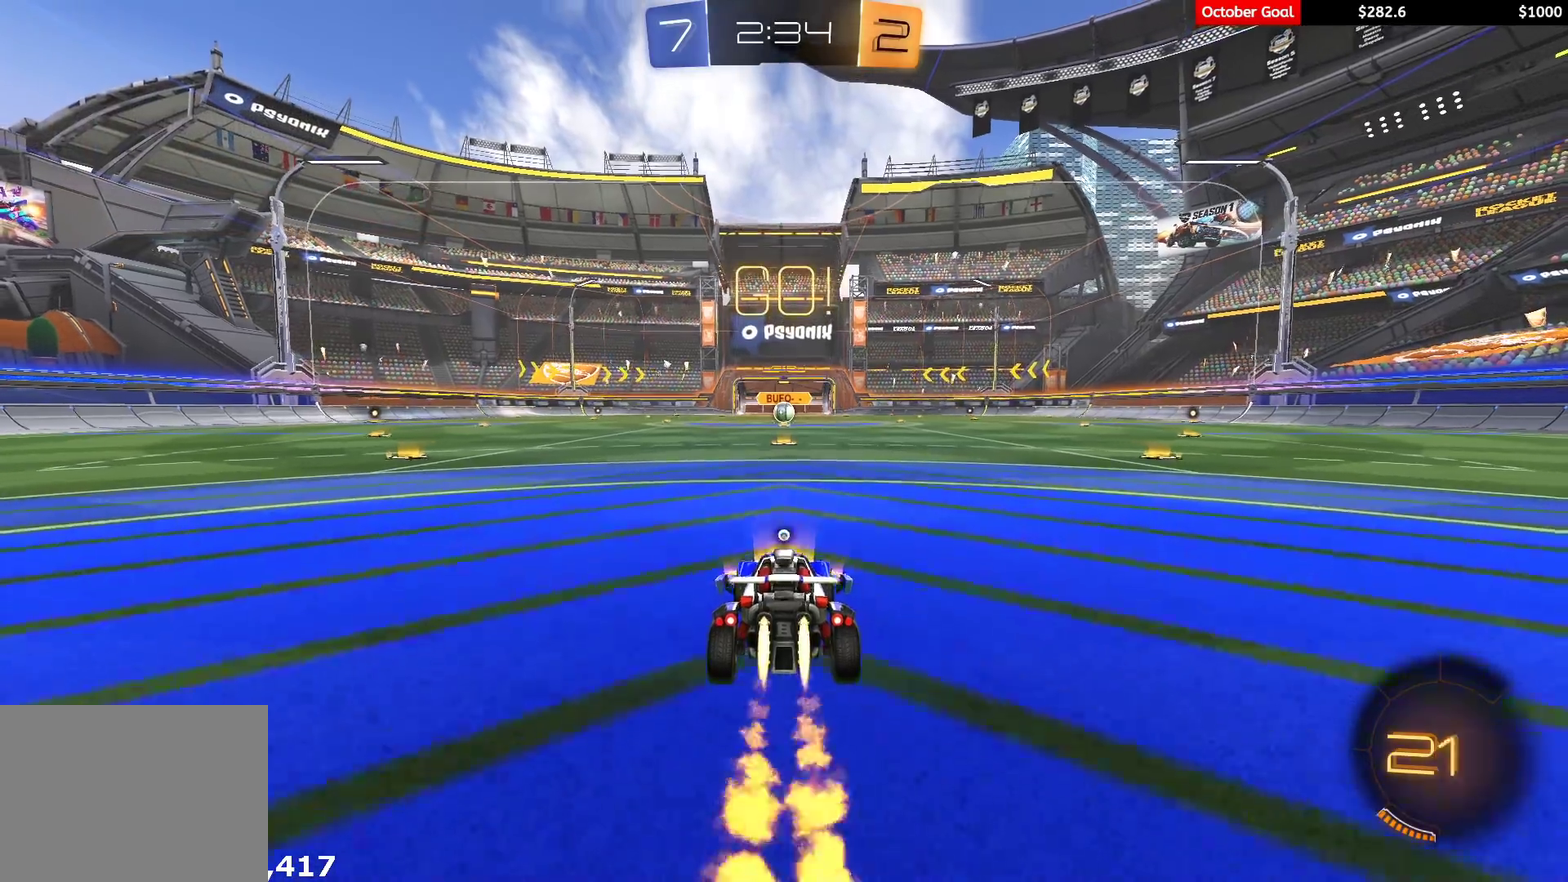
{"buttons": ["Y", "L1", "R1", "R2", "L3"], "left_stick": "down", "right_stick": "center"}
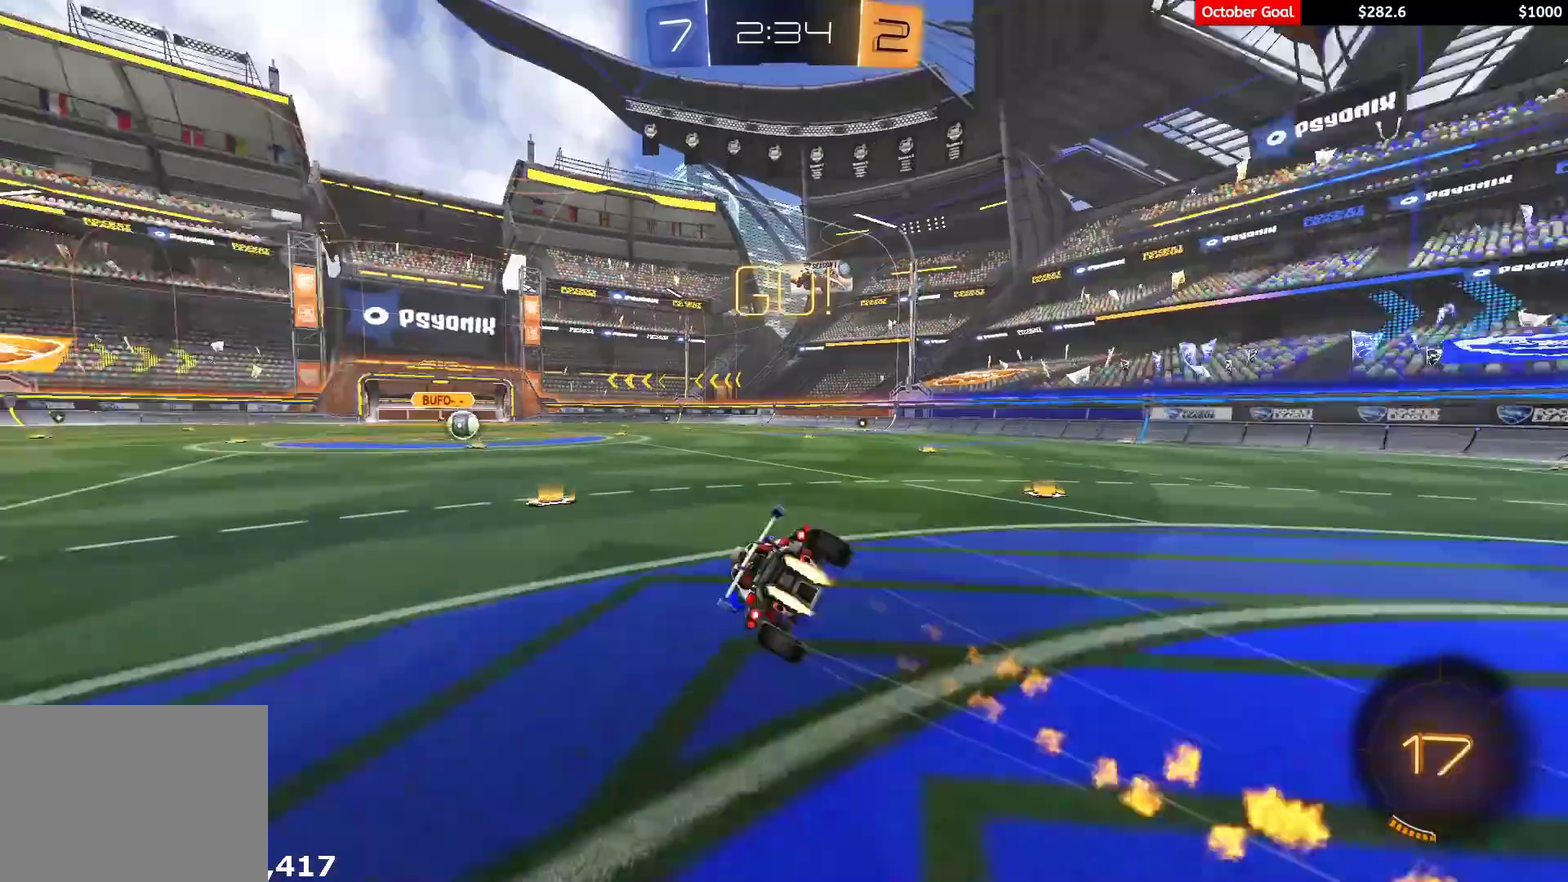
{"buttons": ["L1", "R2"], "left_stick": "down-left", "right_stick": "center"}
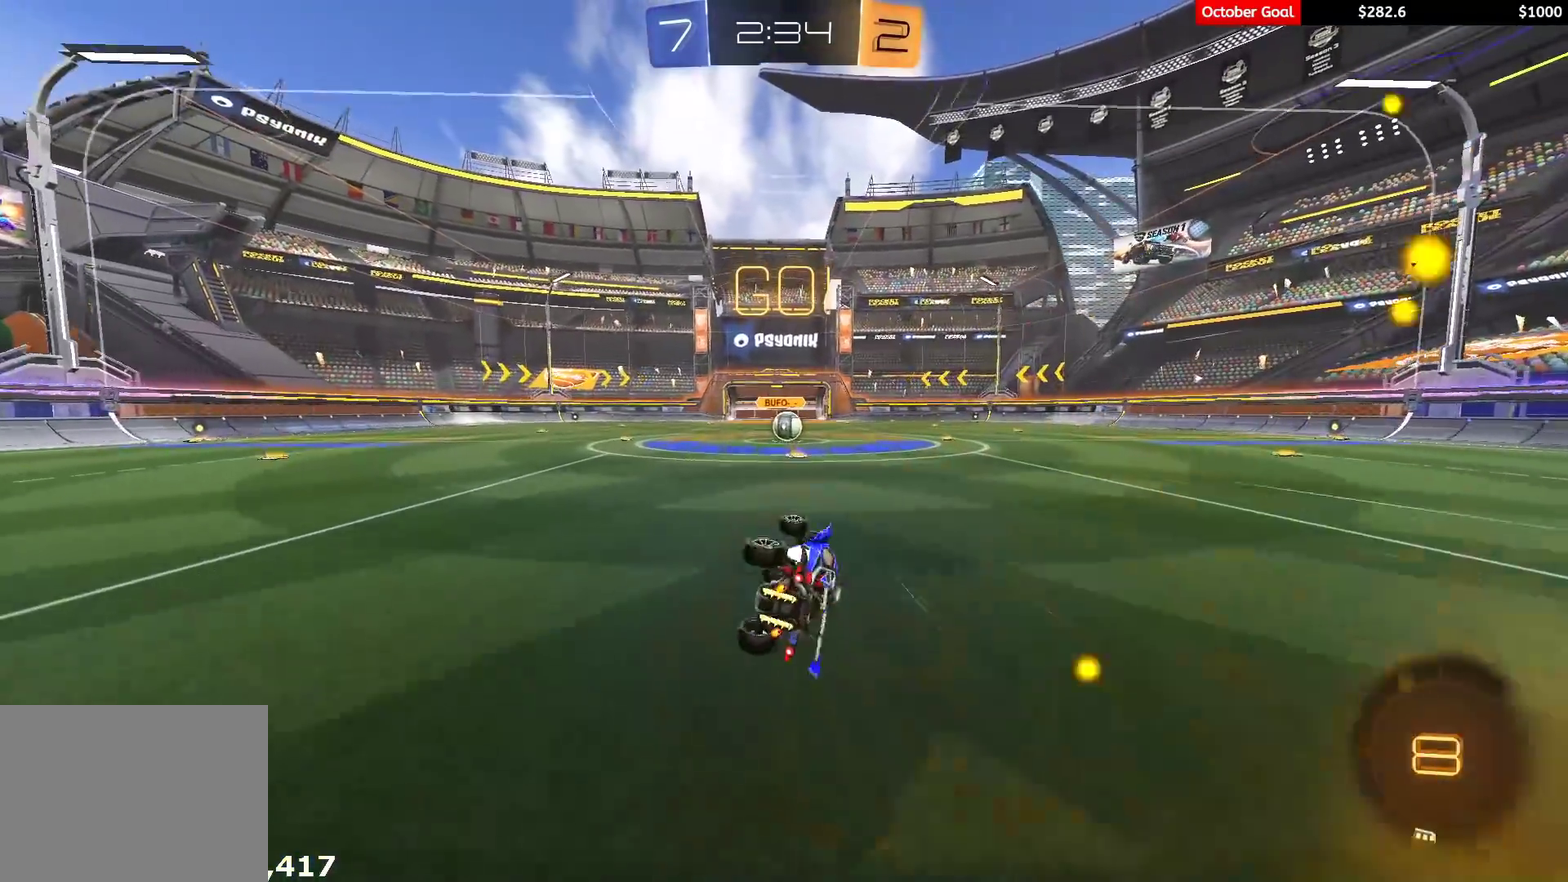
{"buttons": ["R2"], "left_stick": "center", "right_stick": "center", "events": [[100, "L1", "up"], [217, "left_stick", "center"]]}